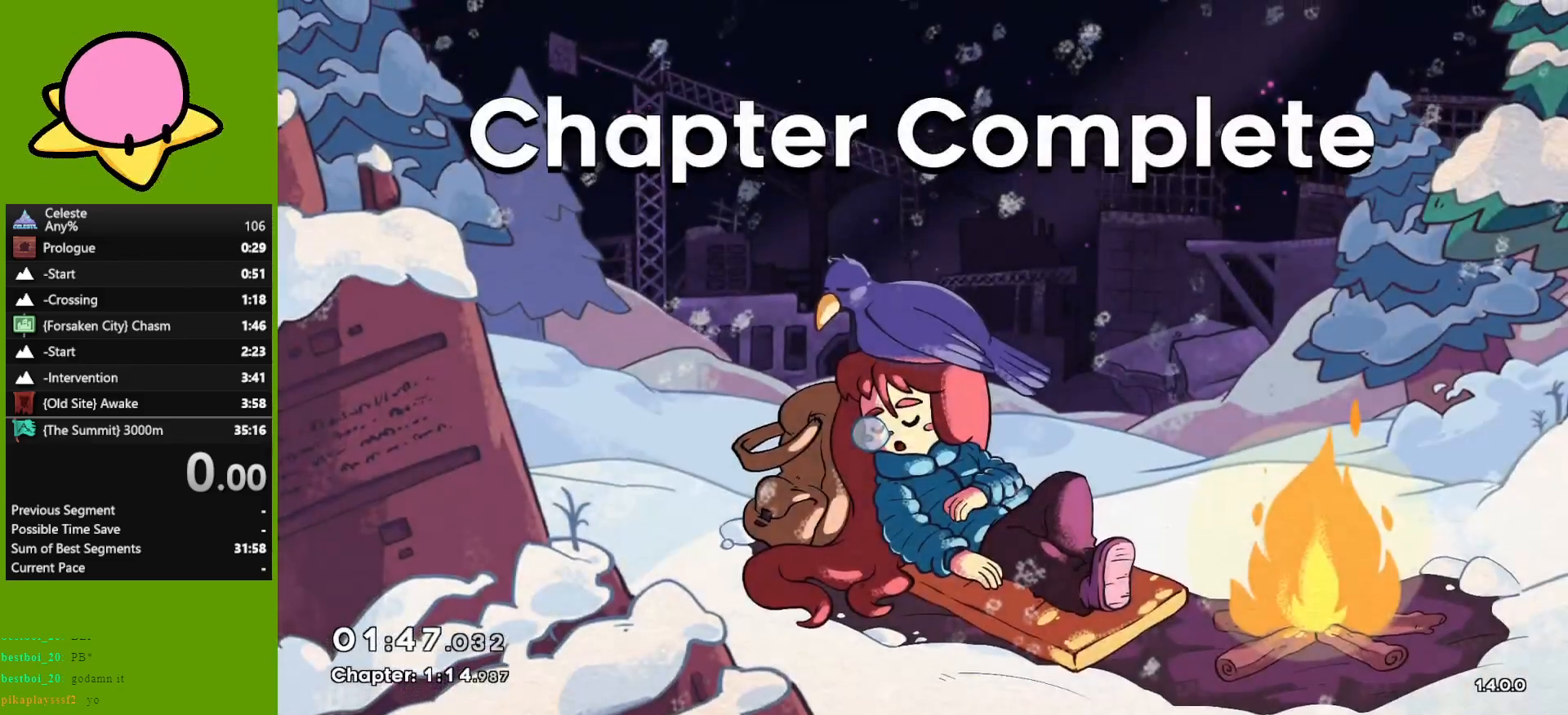
Gameplay with keyboard; each line is a JSON object with the keys held at the frame after it. "events" lists presses ("down") and releases ("up") of "dash", "demo", "down", "grab", "jump", "left", "right" and "up" between this image and that frame as [ms after this image, input, new state], when the widget could be followed in between. No other keys are recorded. Mouse input is not recorded. Key names are as the overlay labels them; some are game actions (e.g. jump) rather than physical keys. Not read: other_keys.
{"keys": [], "events": [[83, "jump", "down"], [167, "jump", "up"], [267, "jump", "down"], [367, "jump", "up"], [467, "jump", "down"], [500, "jump", "up"]]}
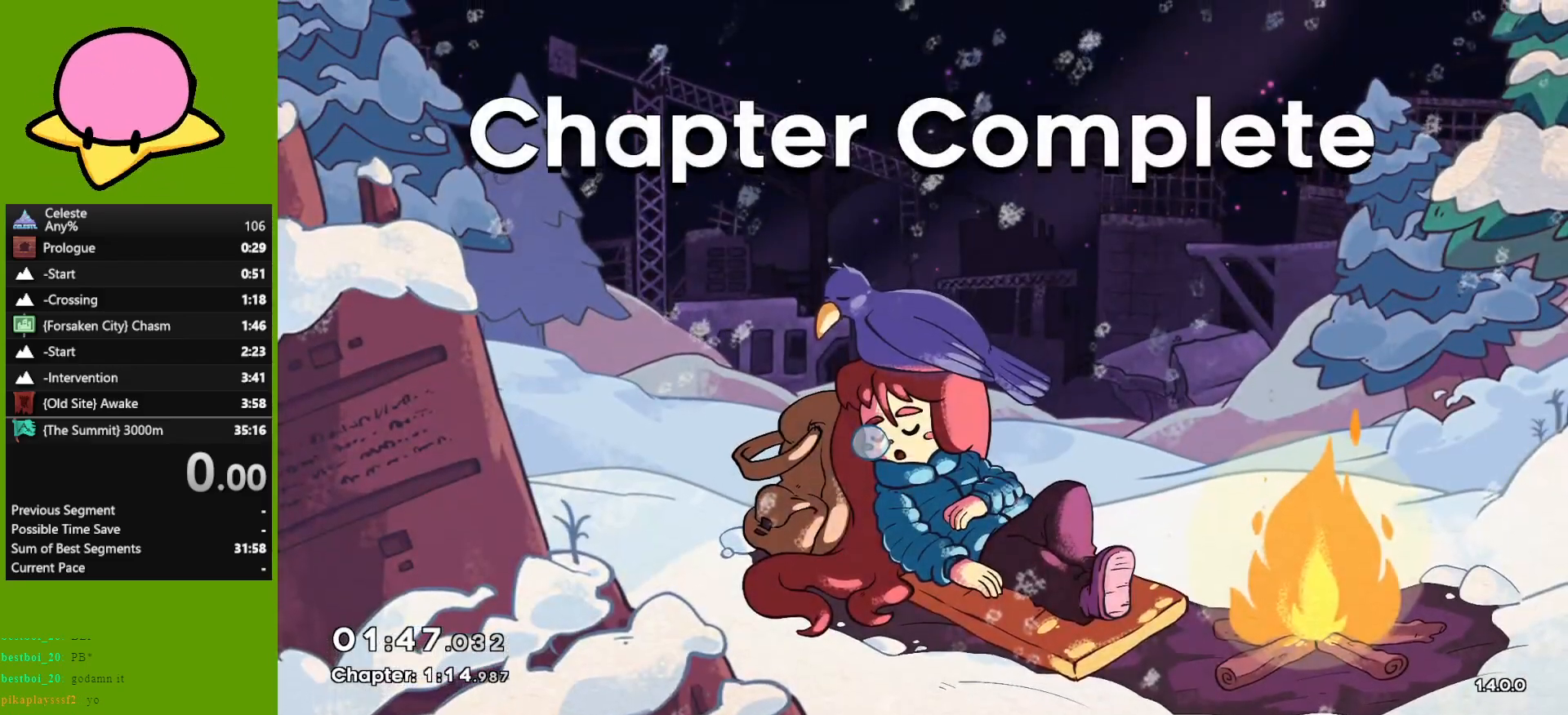
{"keys": ["jump"], "events": [[150, "jump", "down"], [200, "jump", "up"], [283, "jump", "down"], [383, "jump", "up"], [467, "jump", "down"]]}
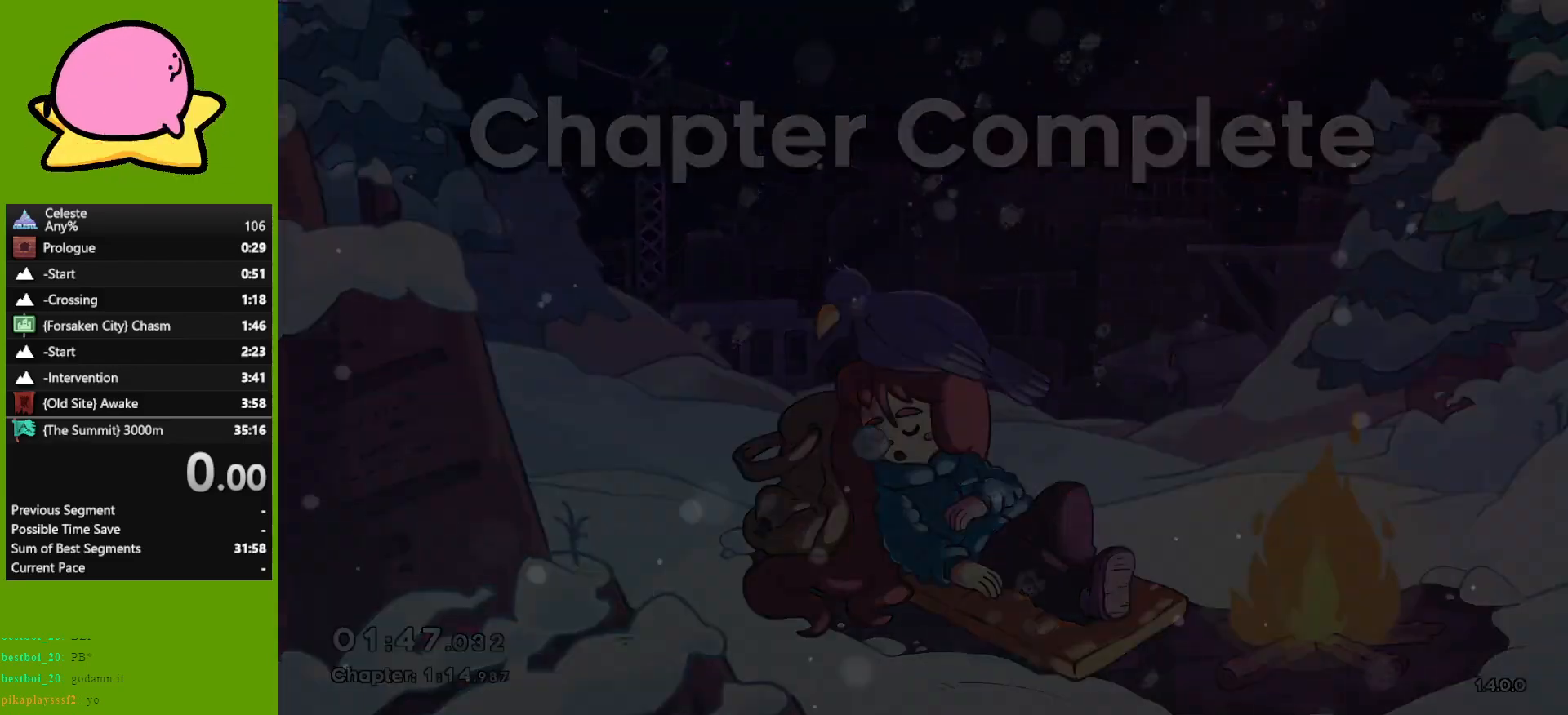
{"keys": [], "events": [[17, "jump", "up"], [167, "jump", "down"], [217, "jump", "up"], [317, "jump", "down"], [400, "jump", "up"]]}
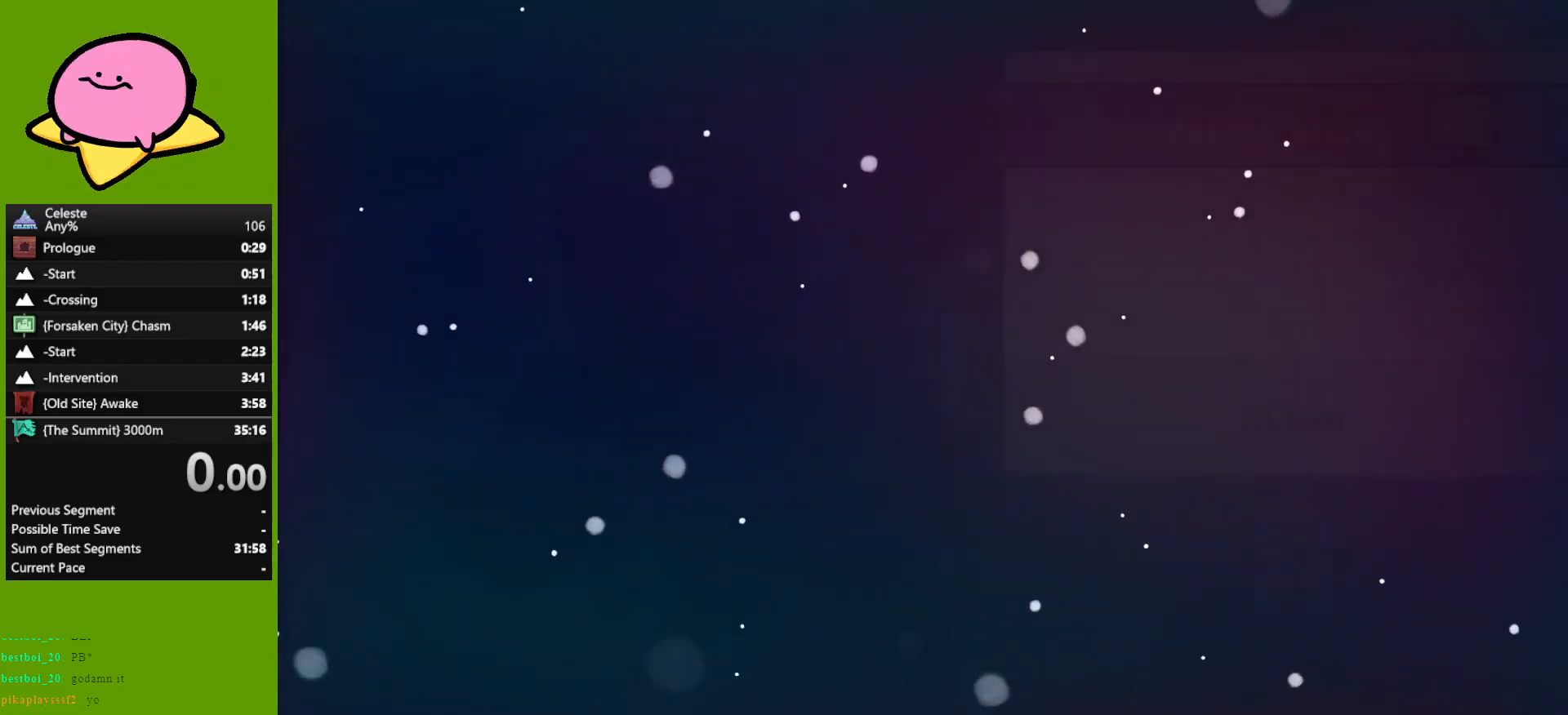
{"keys": [], "events": []}
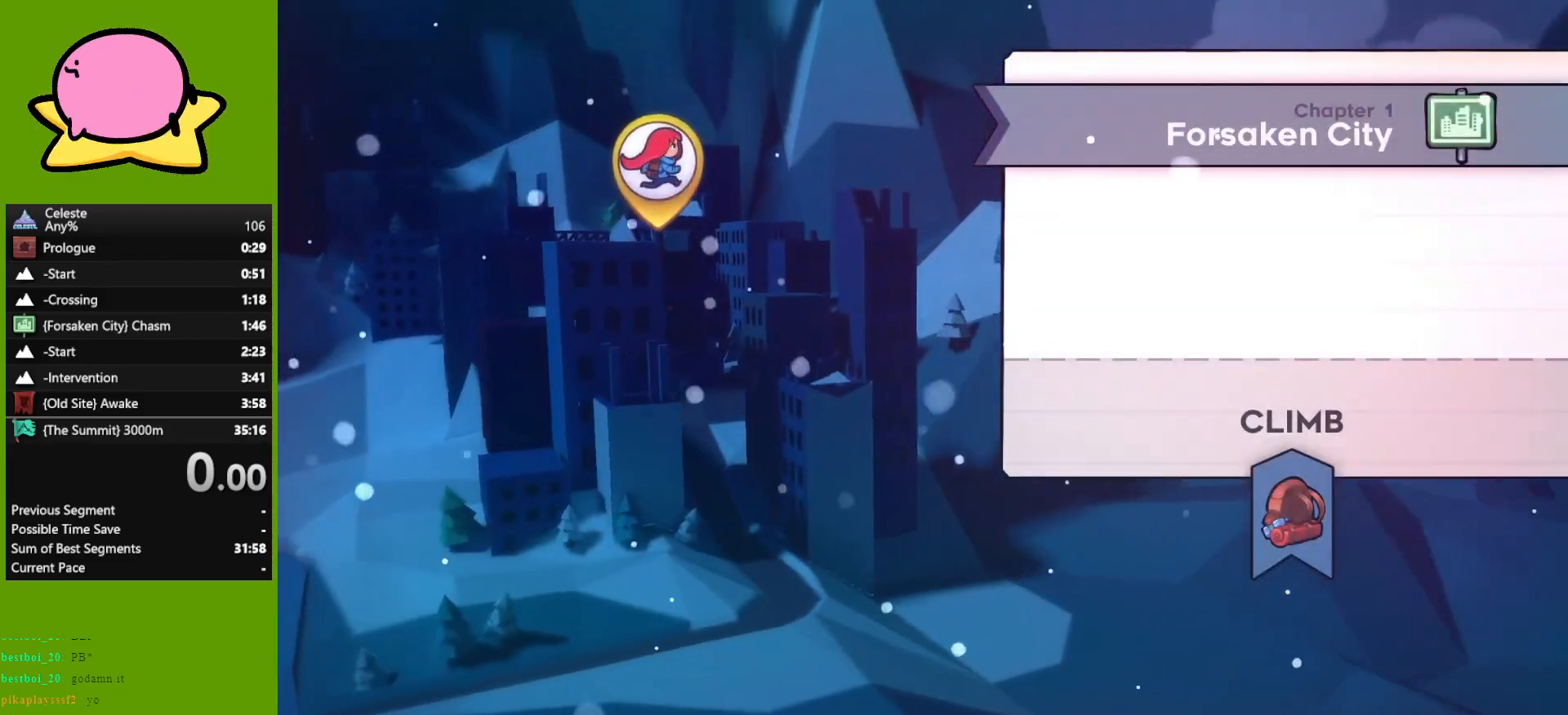
{"keys": [], "events": [[183, "dash", "down"], [283, "dash", "up"], [433, "dash", "down"], [467, "dash", "up"]]}
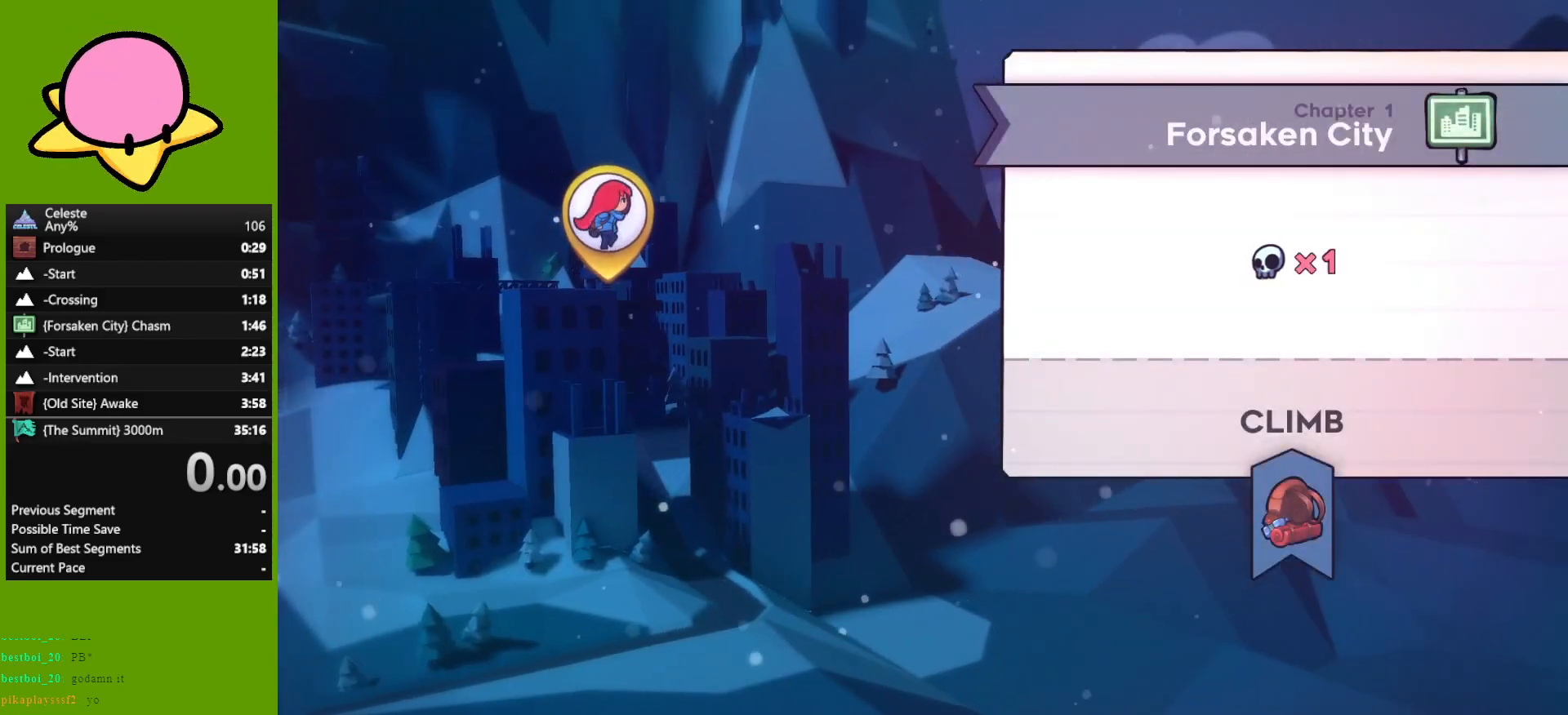
{"keys": [], "events": [[67, "dash", "down"], [167, "dash", "up"], [250, "dash", "down"], [350, "dash", "up"], [450, "dash", "down"], [483, "dash", "up"]]}
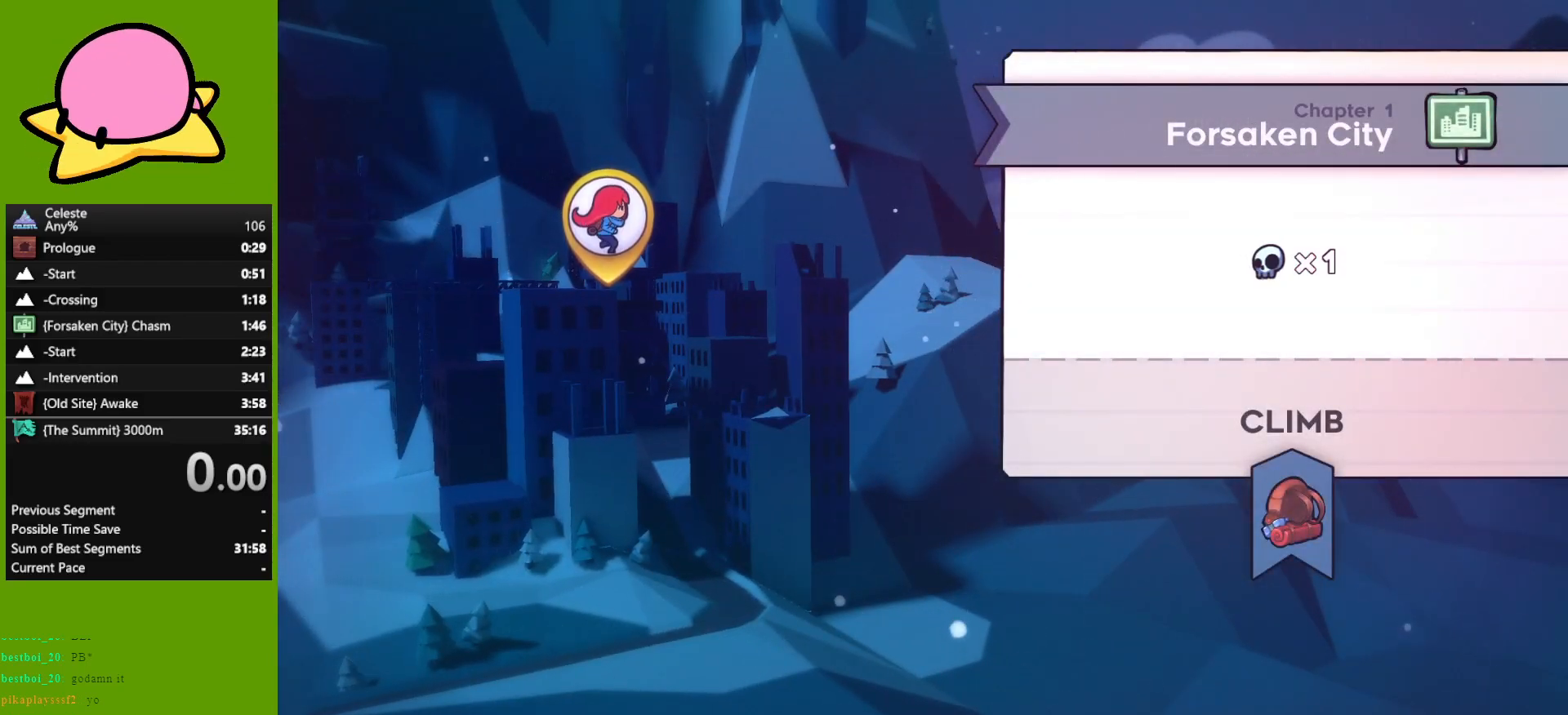
{"keys": ["dash"], "events": [[83, "dash", "down"], [183, "dash", "up"], [283, "dash", "down"], [367, "dash", "up"], [467, "dash", "down"]]}
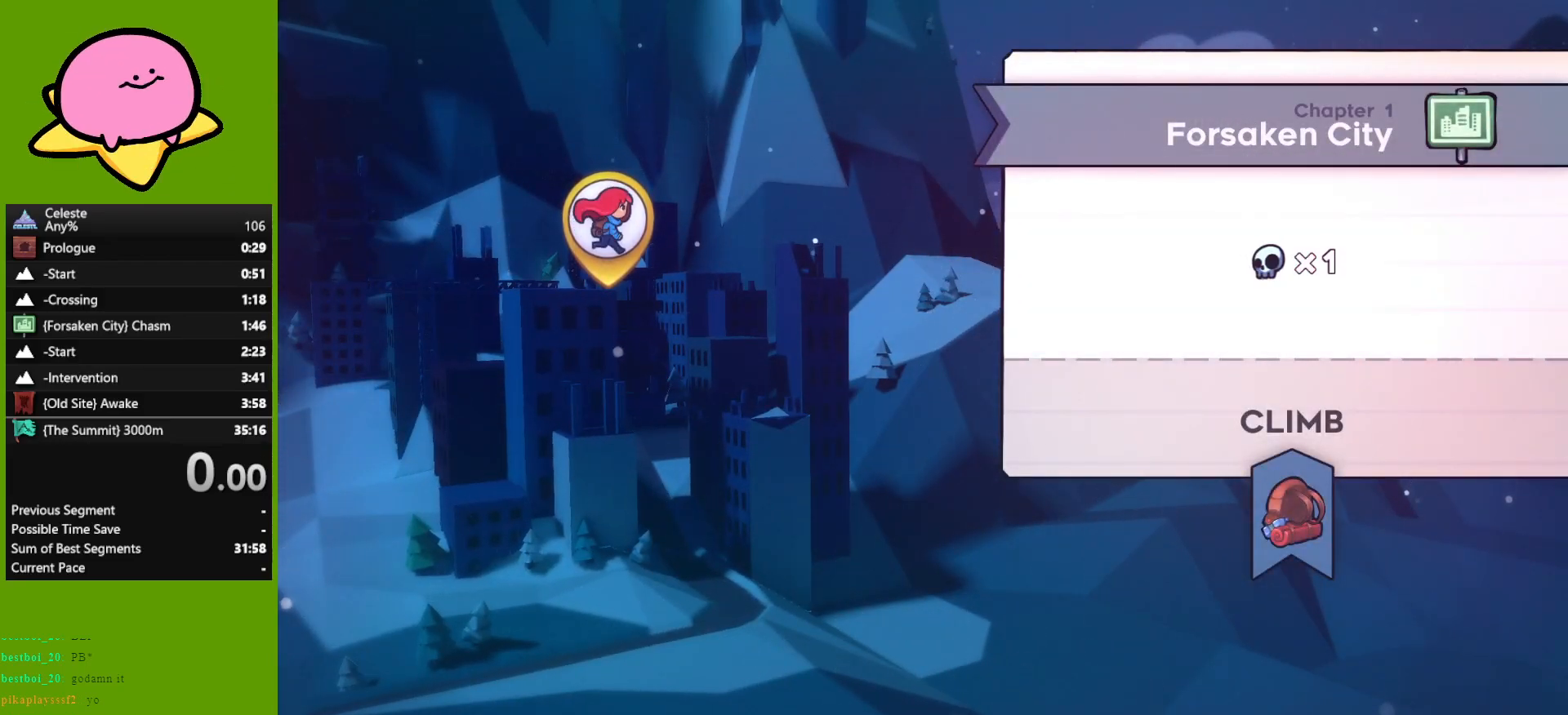
{"keys": ["dash"], "events": [[50, "dash", "up"], [150, "dash", "down"], [233, "dash", "up"], [333, "dash", "down"], [383, "dash", "up"], [483, "dash", "down"]]}
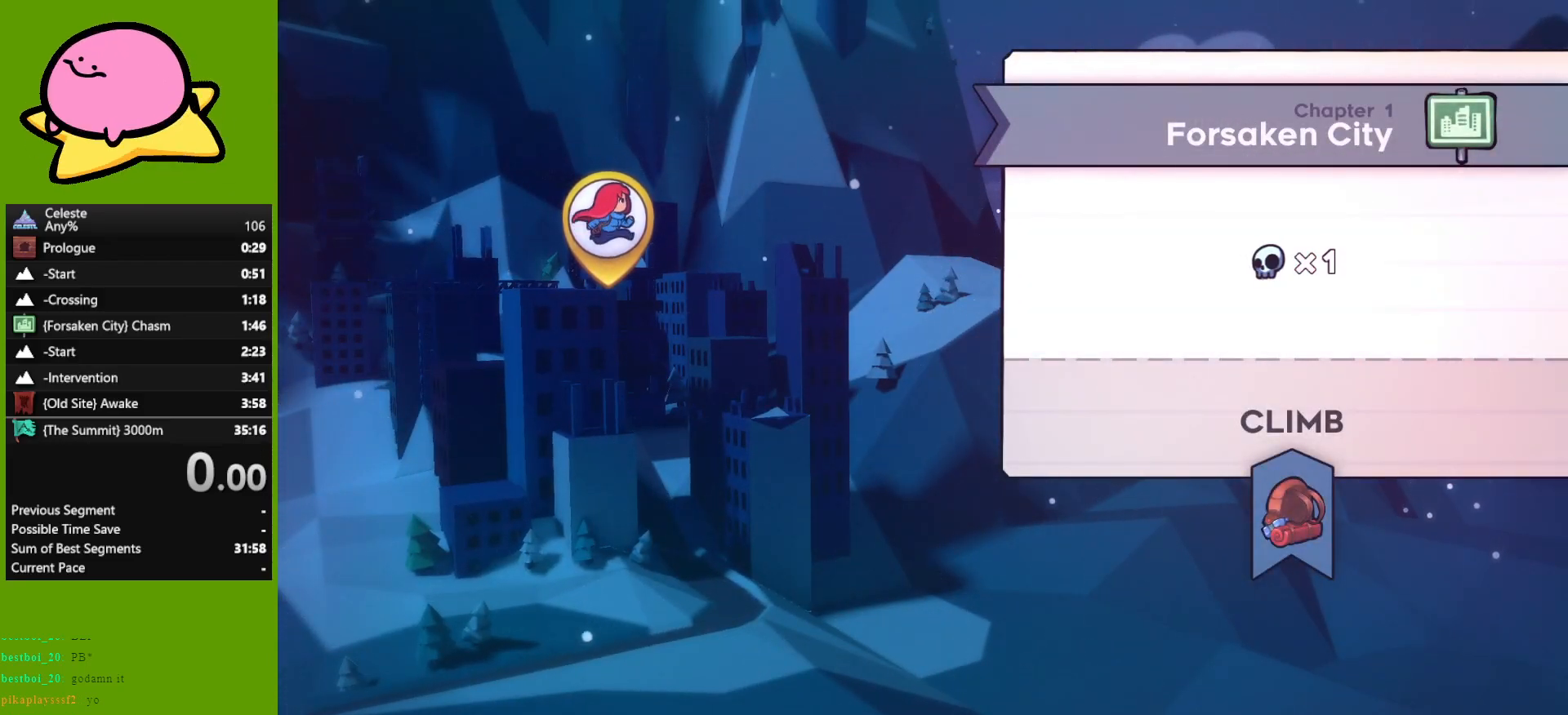
{"keys": [], "events": [[67, "dash", "up"], [167, "dash", "down"], [250, "dash", "up"], [350, "dash", "down"], [400, "dash", "up"]]}
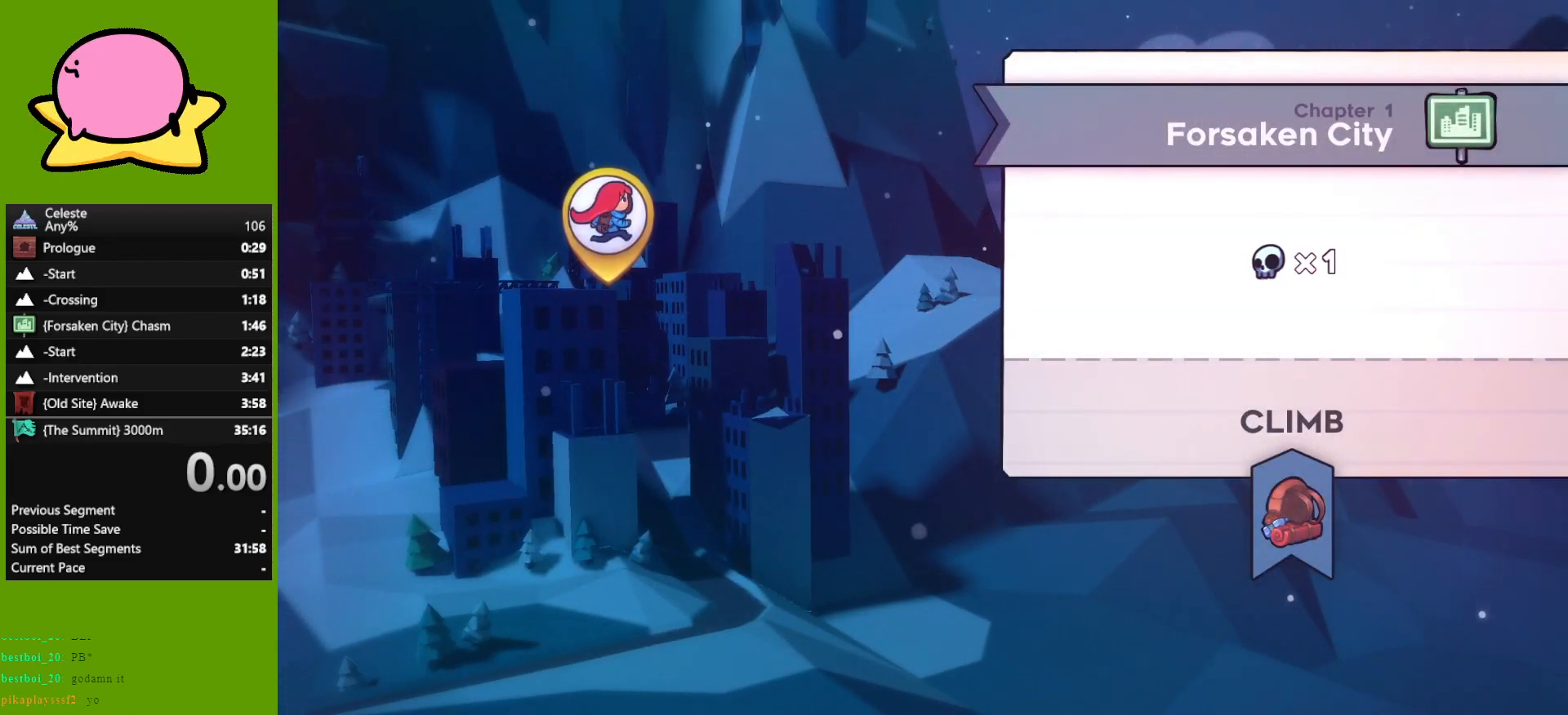
{"keys": ["dash"], "events": [[317, "dash", "down"], [367, "dash", "up"], [500, "dash", "down"]]}
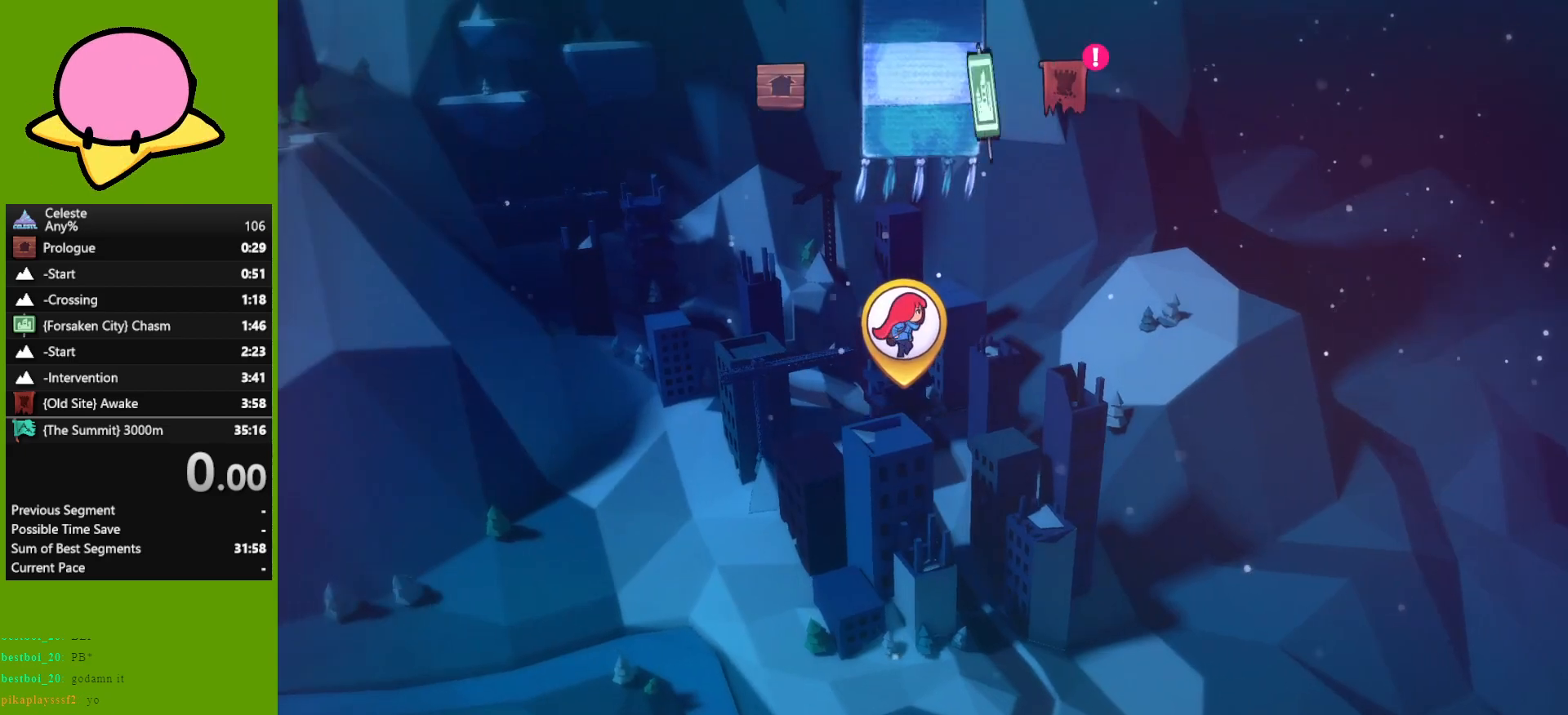
{"keys": ["dash"], "events": [[100, "dash", "up"], [250, "dash", "down"], [333, "dash", "up"], [467, "dash", "down"]]}
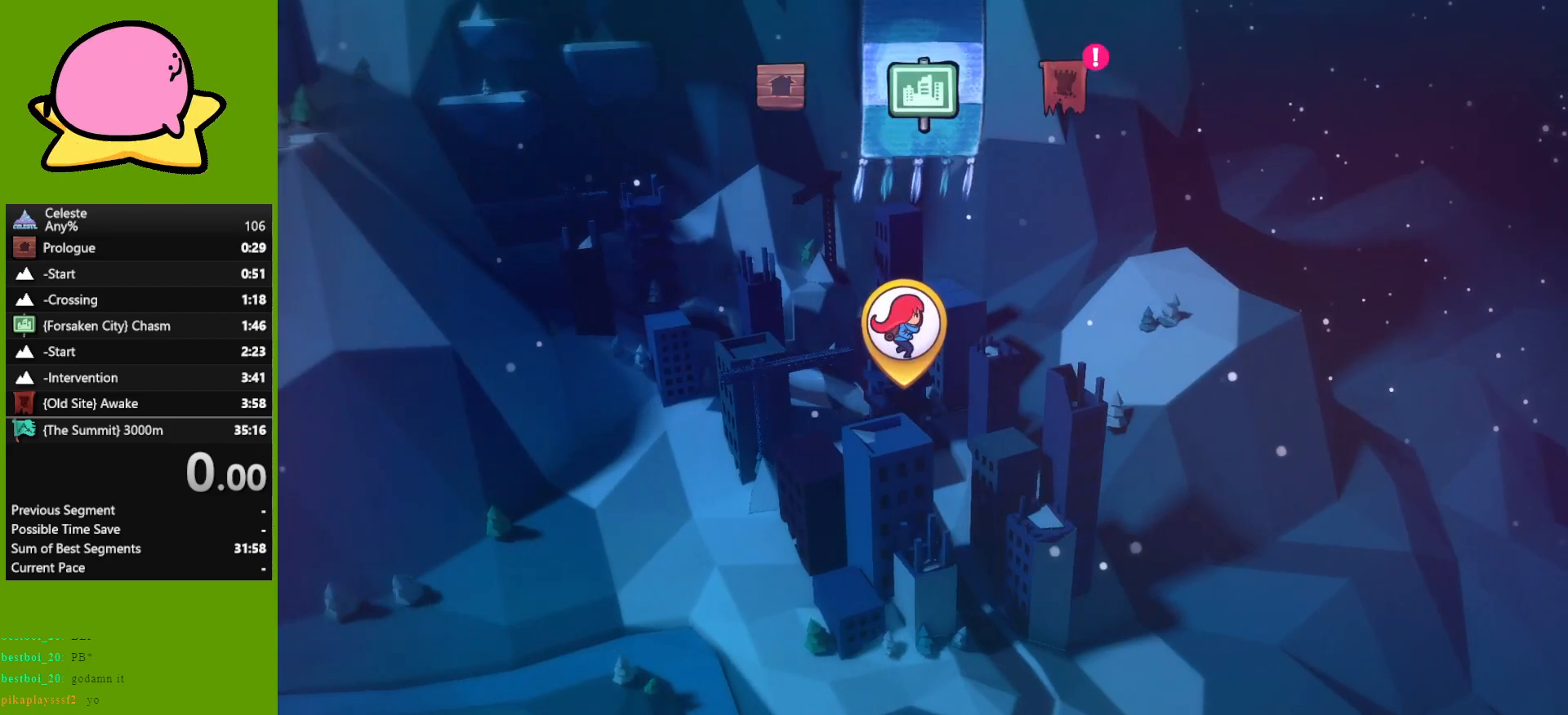
{"keys": [], "events": [[67, "dash", "up"], [217, "dash", "down"], [250, "dash", "up"], [400, "dash", "down"], [500, "dash", "up"]]}
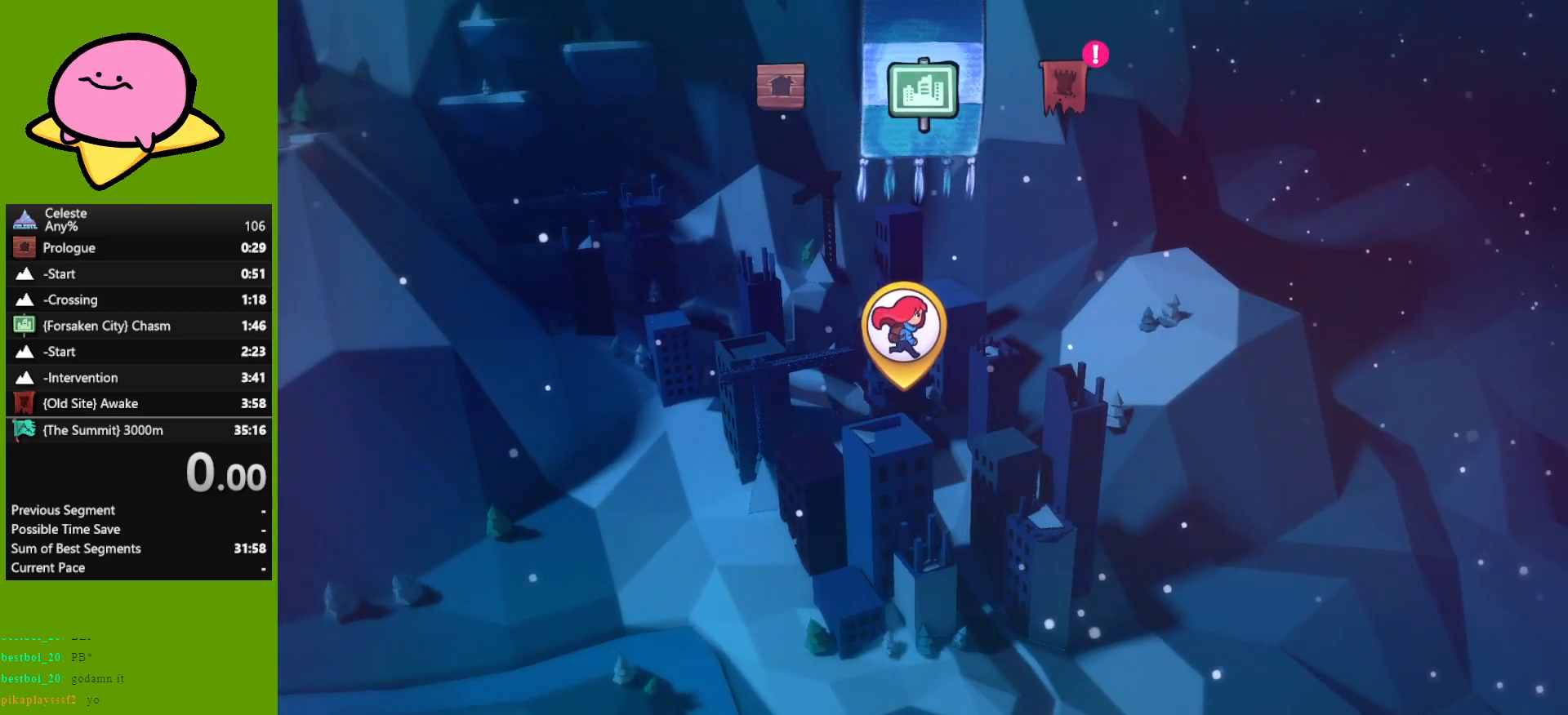
{"keys": ["dash"], "events": [[100, "dash", "down"], [167, "dash", "up"], [267, "dash", "down"], [367, "dash", "up"], [467, "dash", "down"]]}
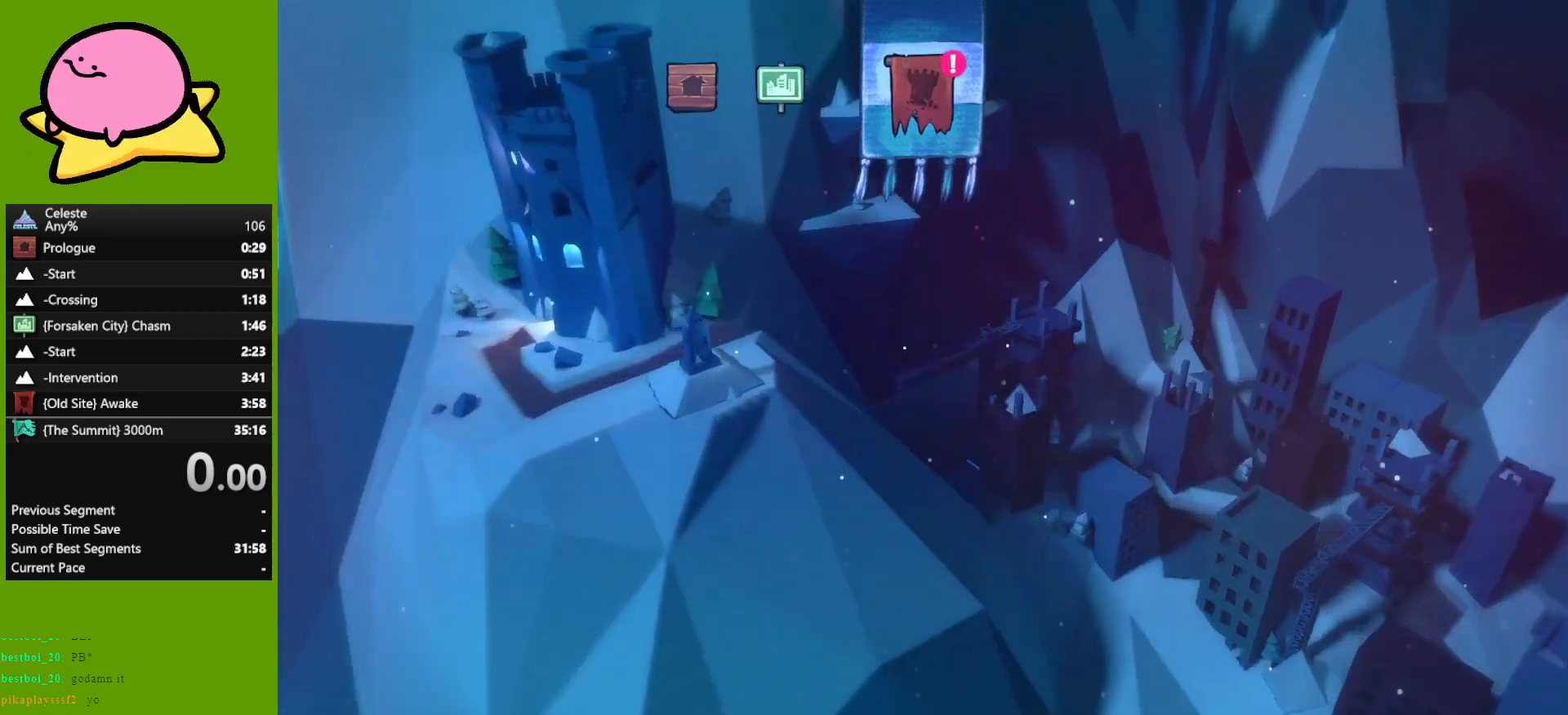
{"keys": [], "events": [[50, "dash", "up"], [233, "dash", "down"], [300, "dash", "up"]]}
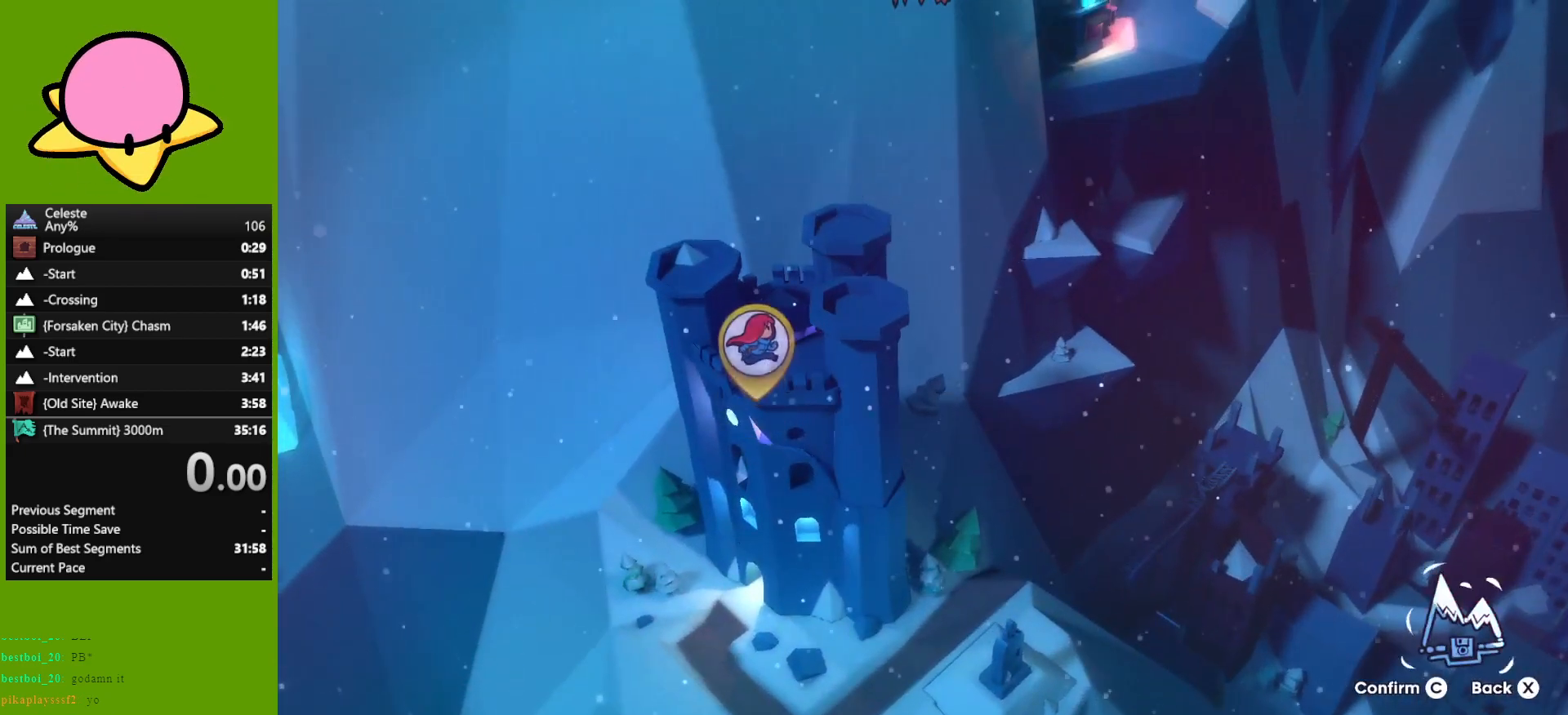
{"keys": [], "events": []}
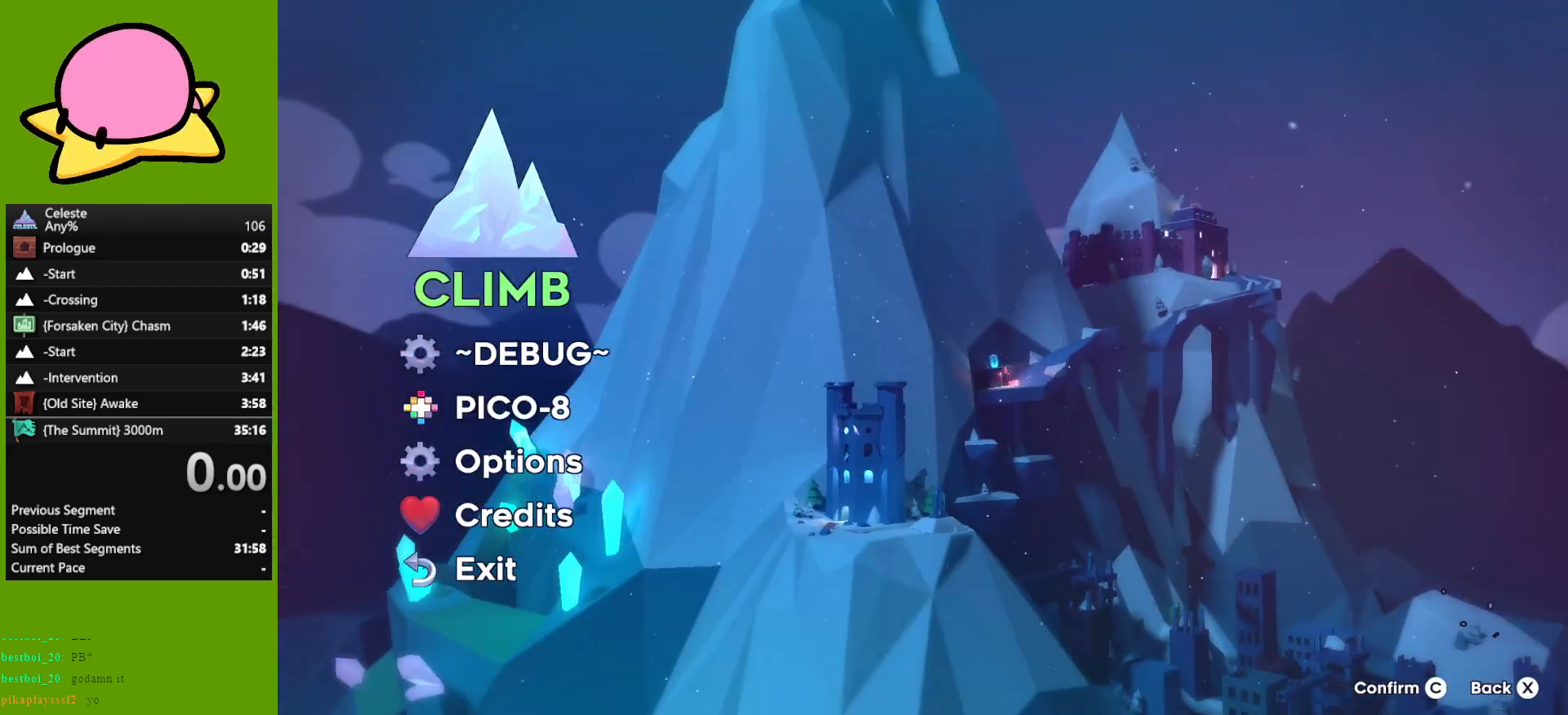
{"keys": [], "events": [[133, "down", "down"], [217, "down", "up"]]}
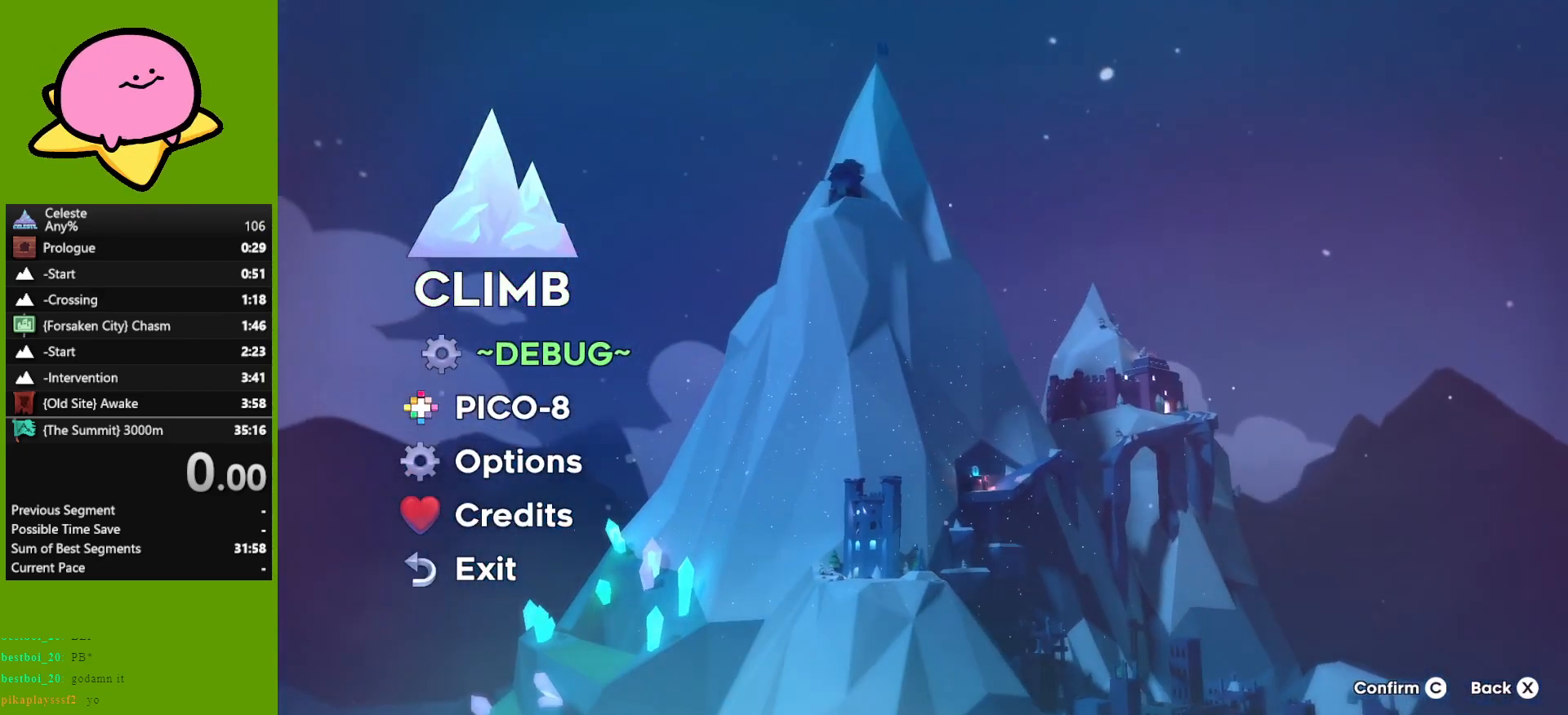
{"keys": ["up"], "events": [[433, "up", "down"]]}
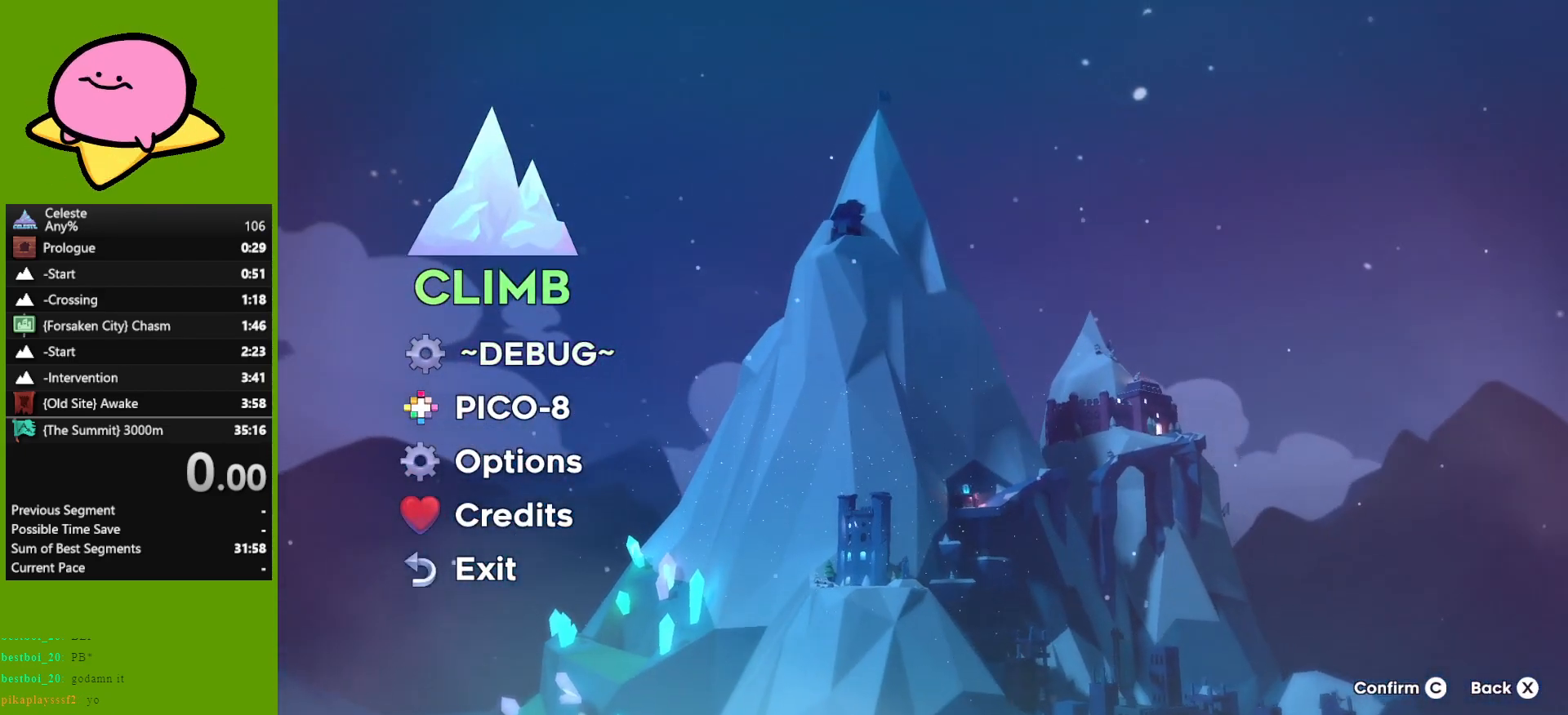
{"keys": [], "events": [[17, "up", "up"], [167, "jump", "down"], [267, "jump", "up"]]}
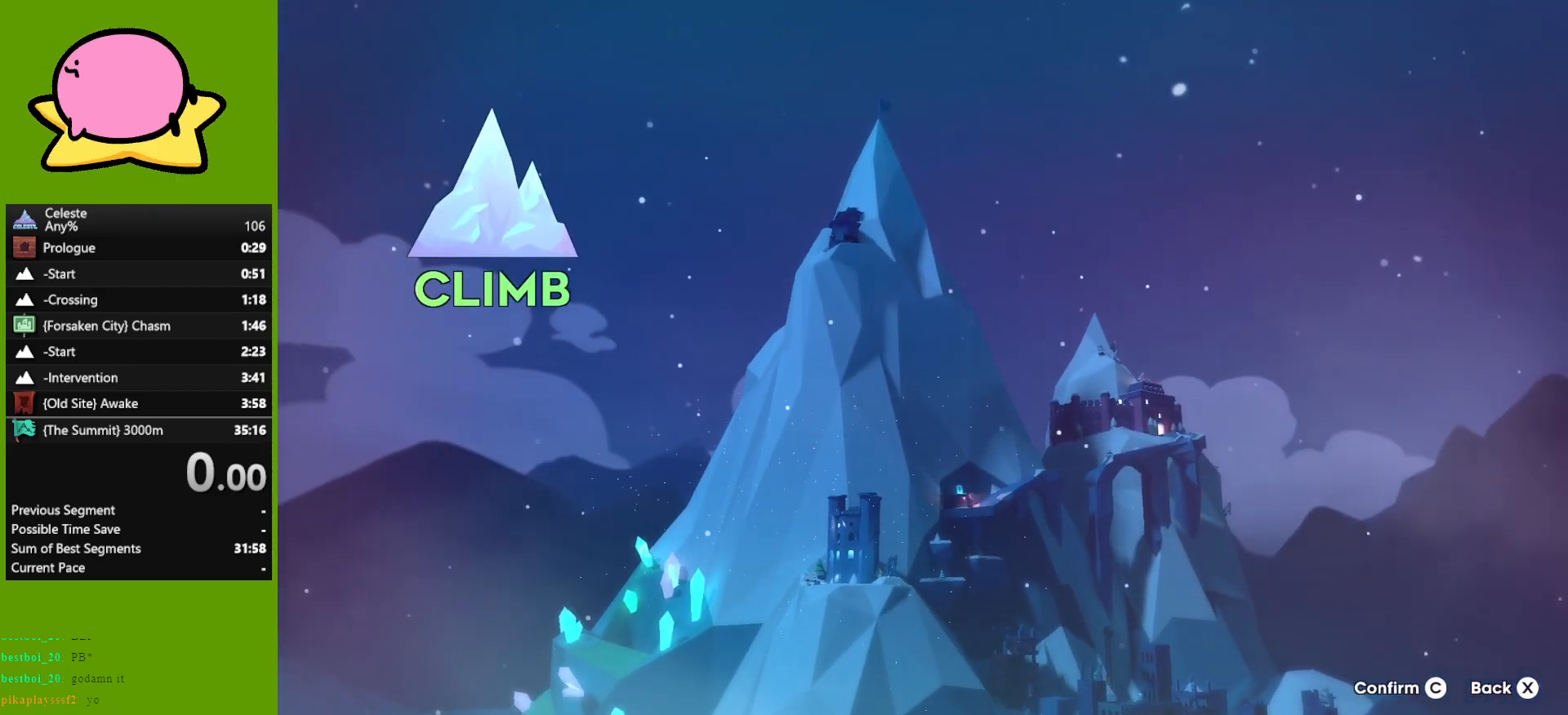
{"keys": [], "events": [[367, "down", "down"], [467, "down", "up"]]}
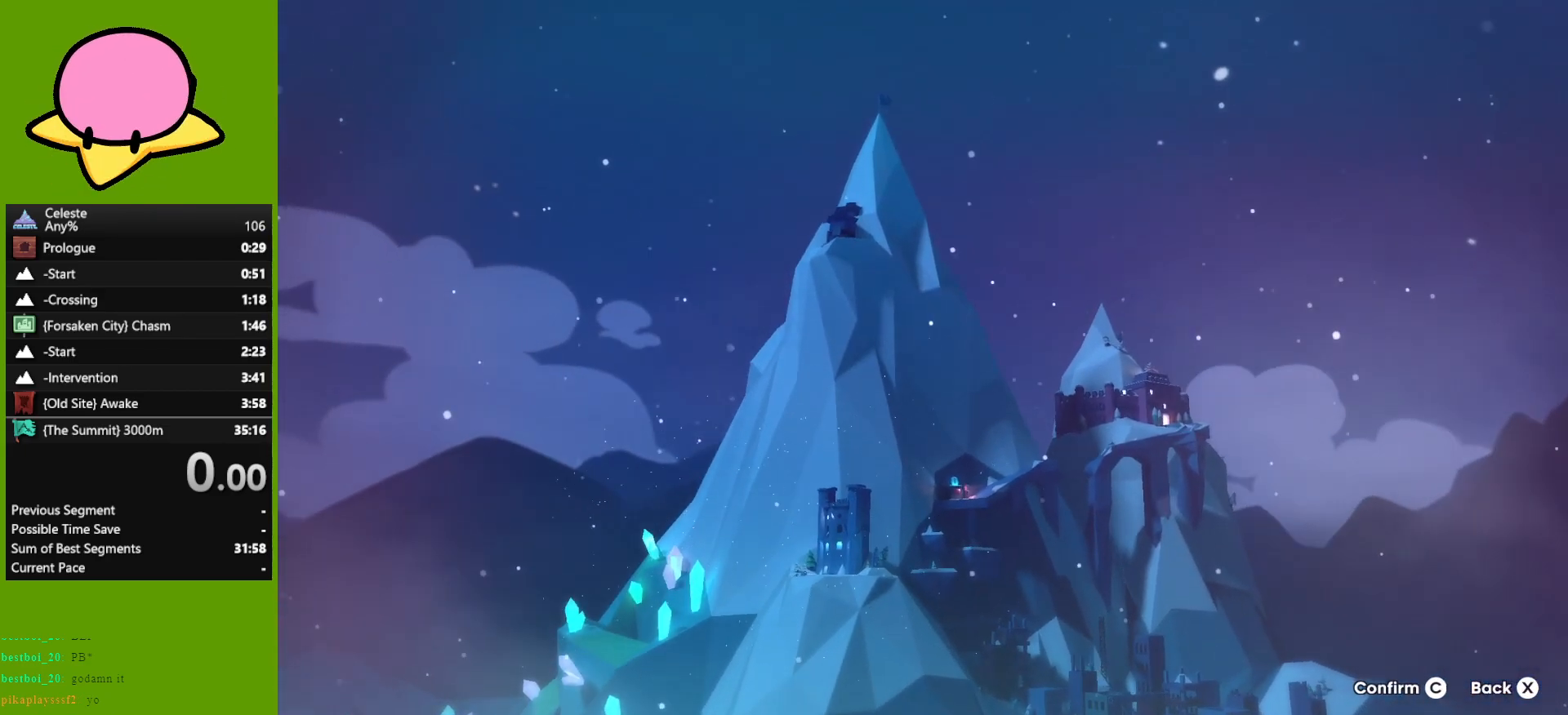
{"keys": ["down"], "events": [[467, "down", "down"]]}
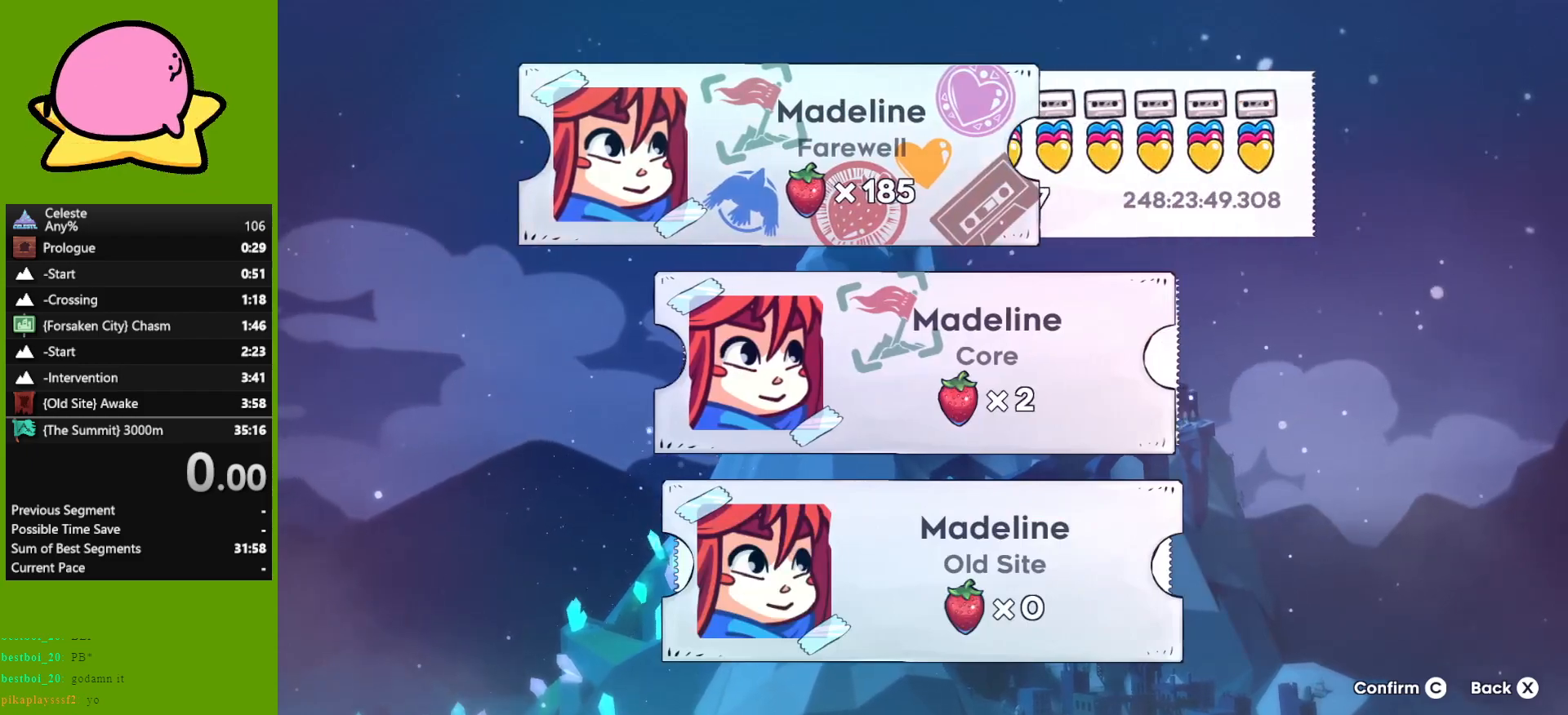
{"keys": [], "events": [[17, "down", "up"], [200, "down", "down"], [300, "down", "up"], [450, "down", "down"], [500, "down", "up"]]}
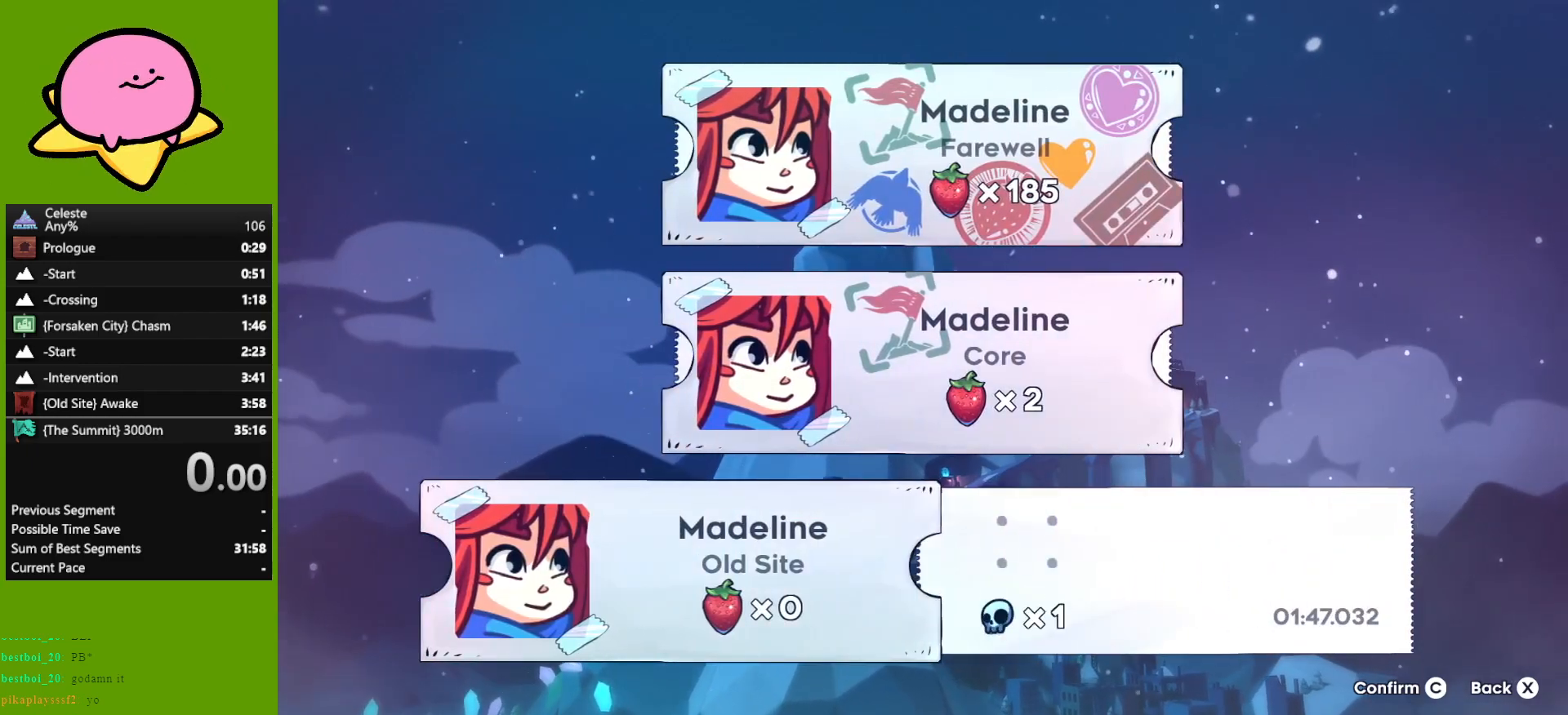
{"keys": ["down"], "events": [[183, "jump", "down"], [283, "jump", "up"], [450, "down", "down"]]}
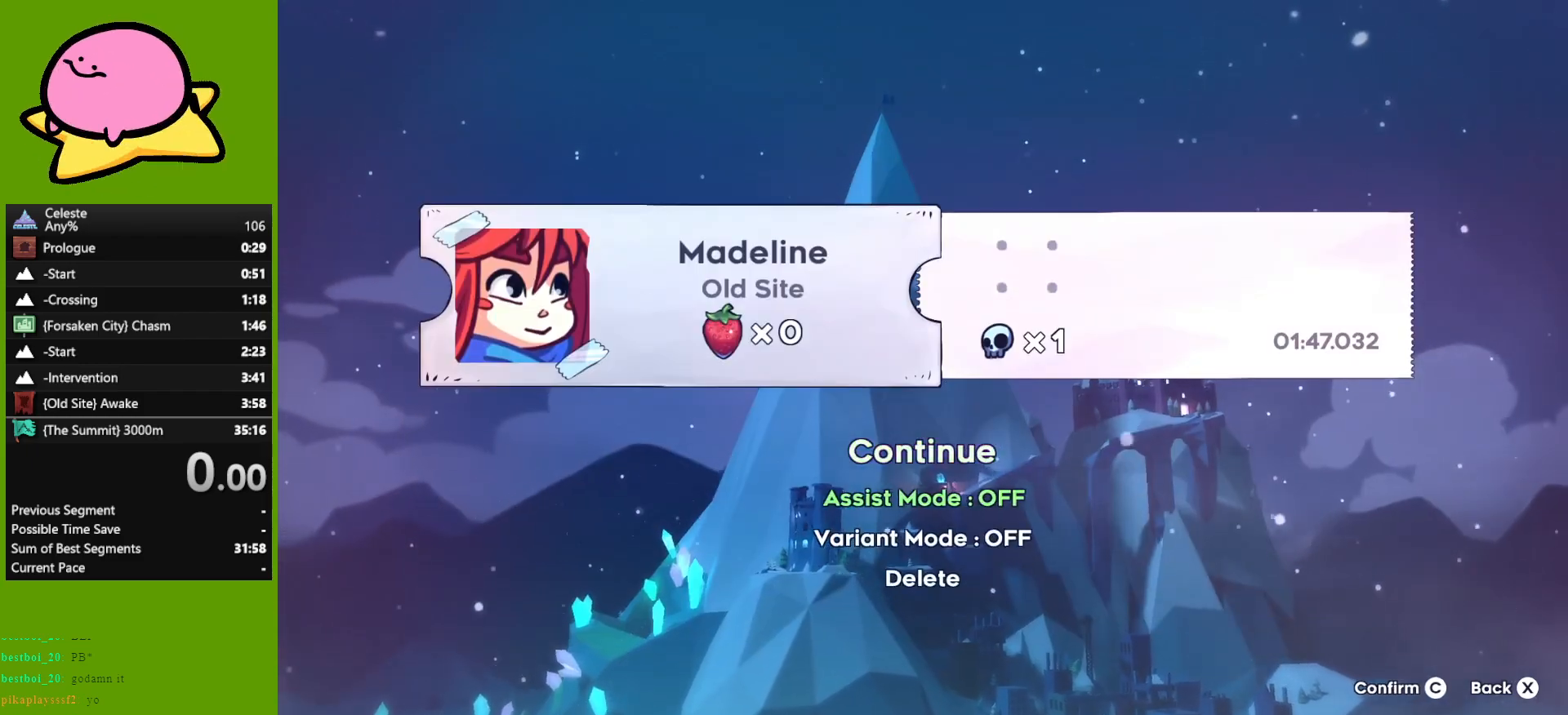
{"keys": [], "events": [[50, "down", "up"], [200, "down", "down"], [250, "down", "up"], [383, "down", "down"], [433, "down", "up"]]}
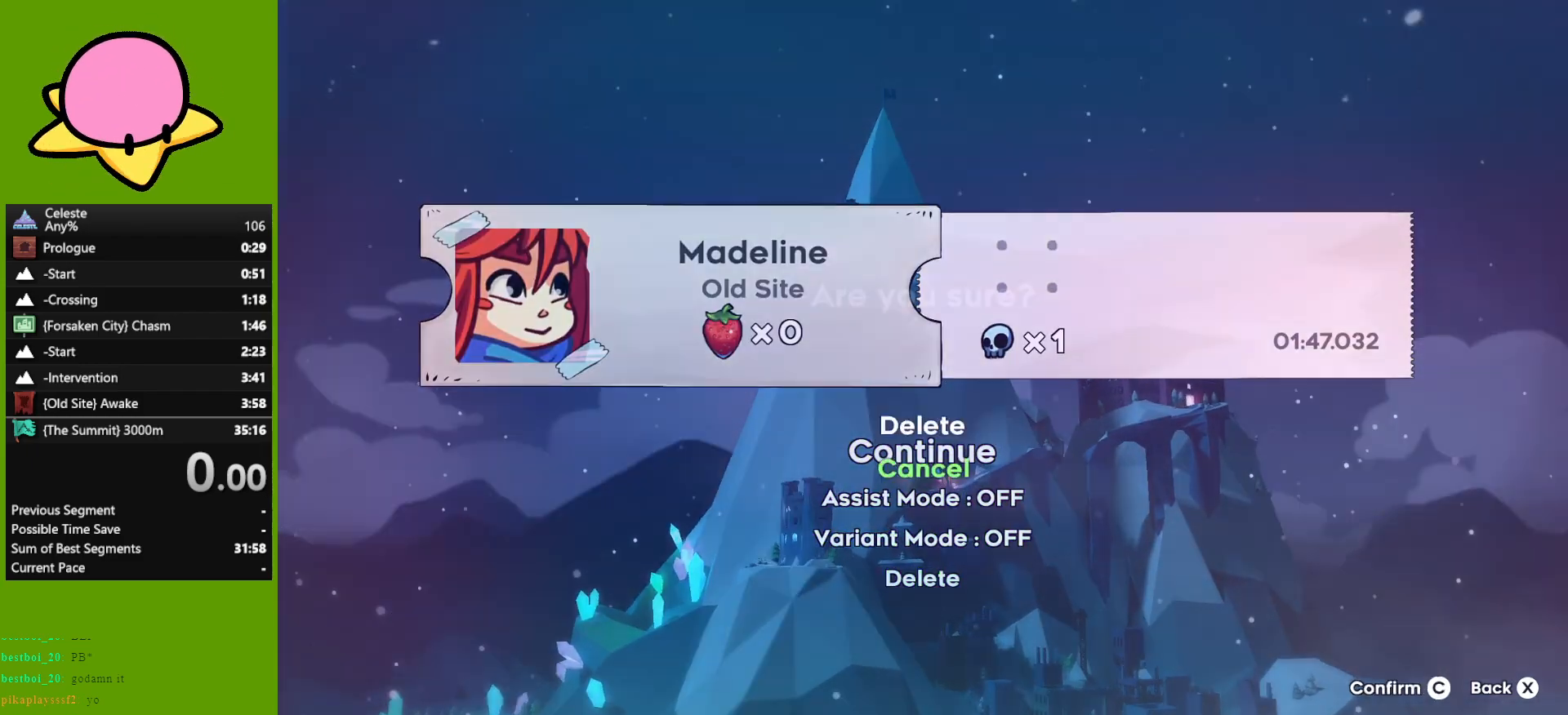
{"keys": ["jump"], "events": [[17, "jump", "down"], [117, "jump", "up"], [167, "up", "down"], [217, "up", "up"], [300, "jump", "down"], [350, "jump", "up"], [500, "jump", "down"]]}
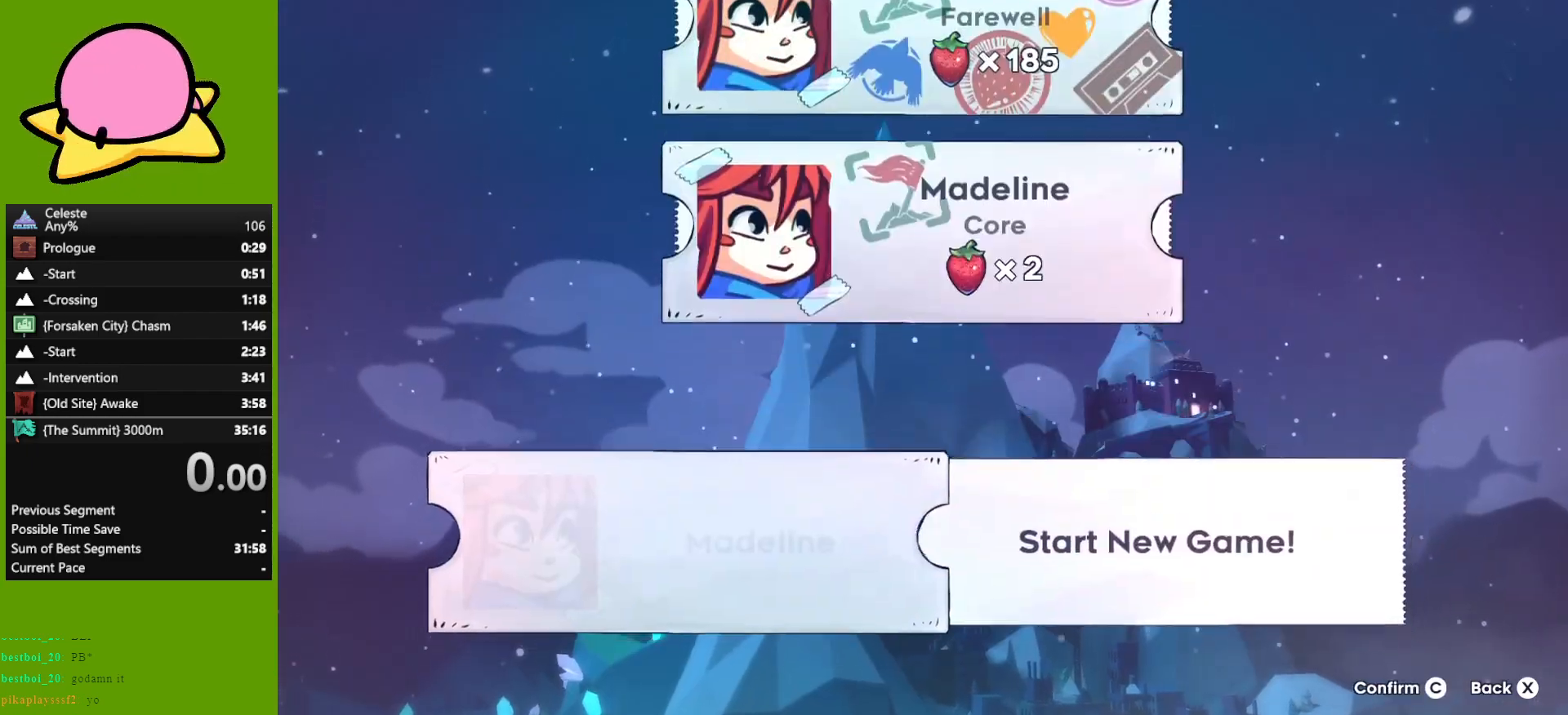
{"keys": [], "events": [[50, "jump", "up"], [133, "jump", "down"], [217, "jump", "up"], [417, "jump", "down"], [467, "jump", "up"]]}
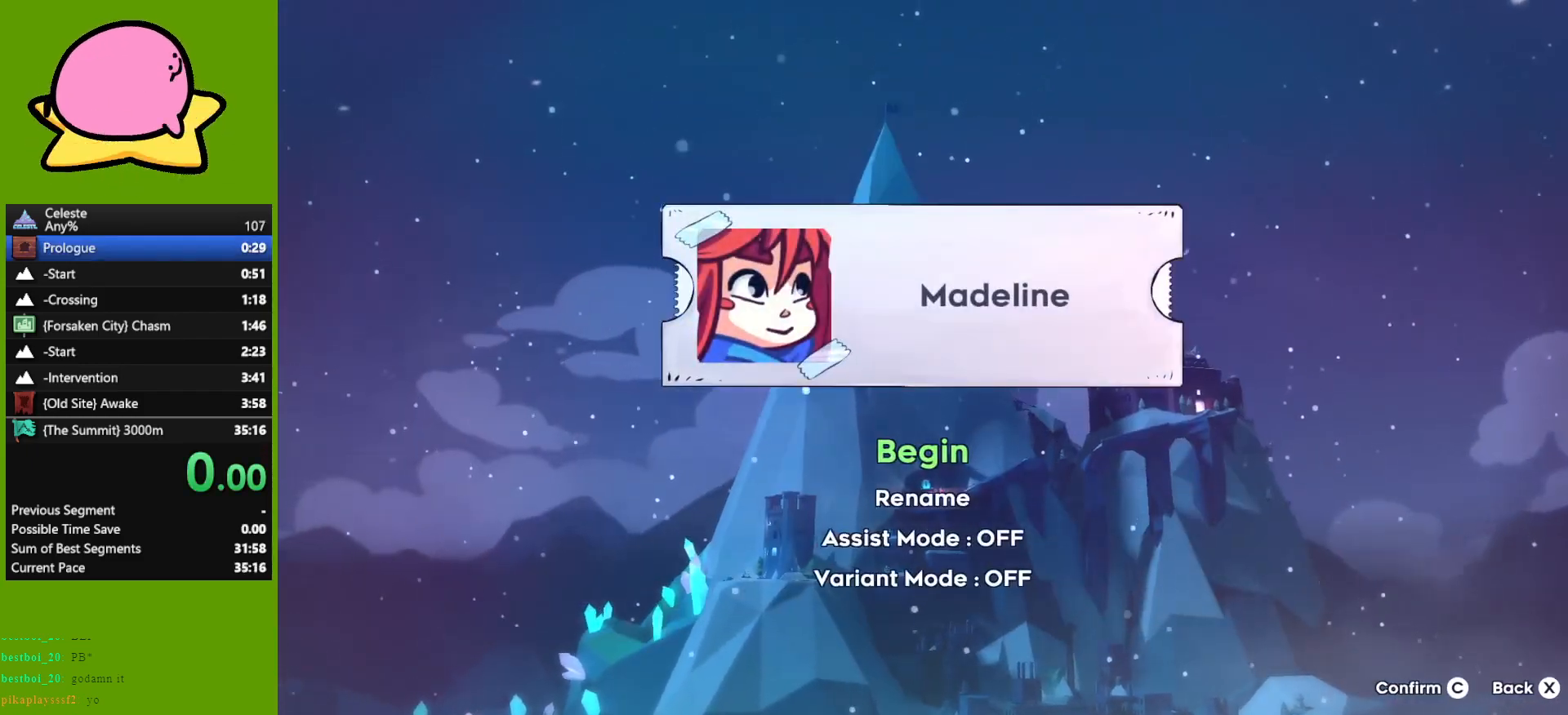
{"keys": [], "events": []}
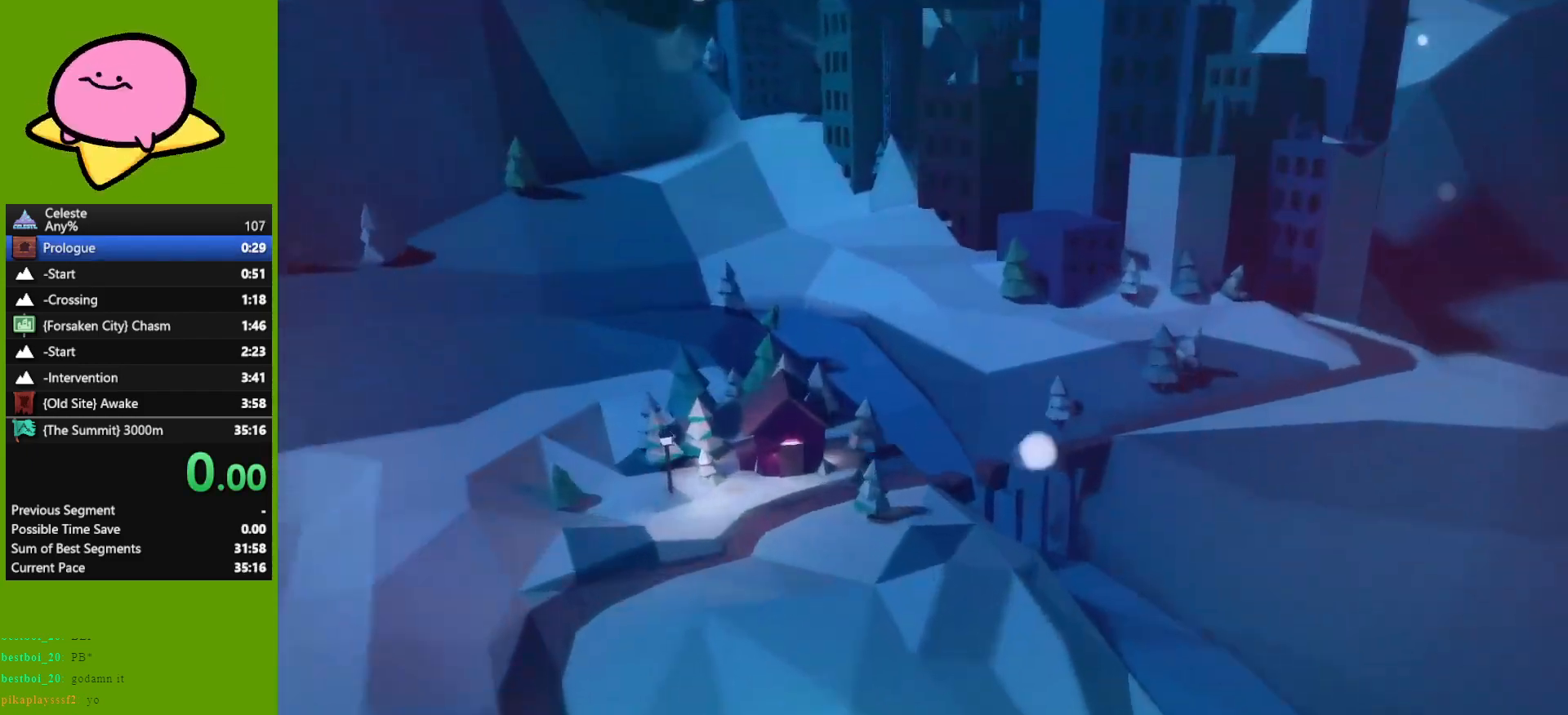
{"keys": [], "events": []}
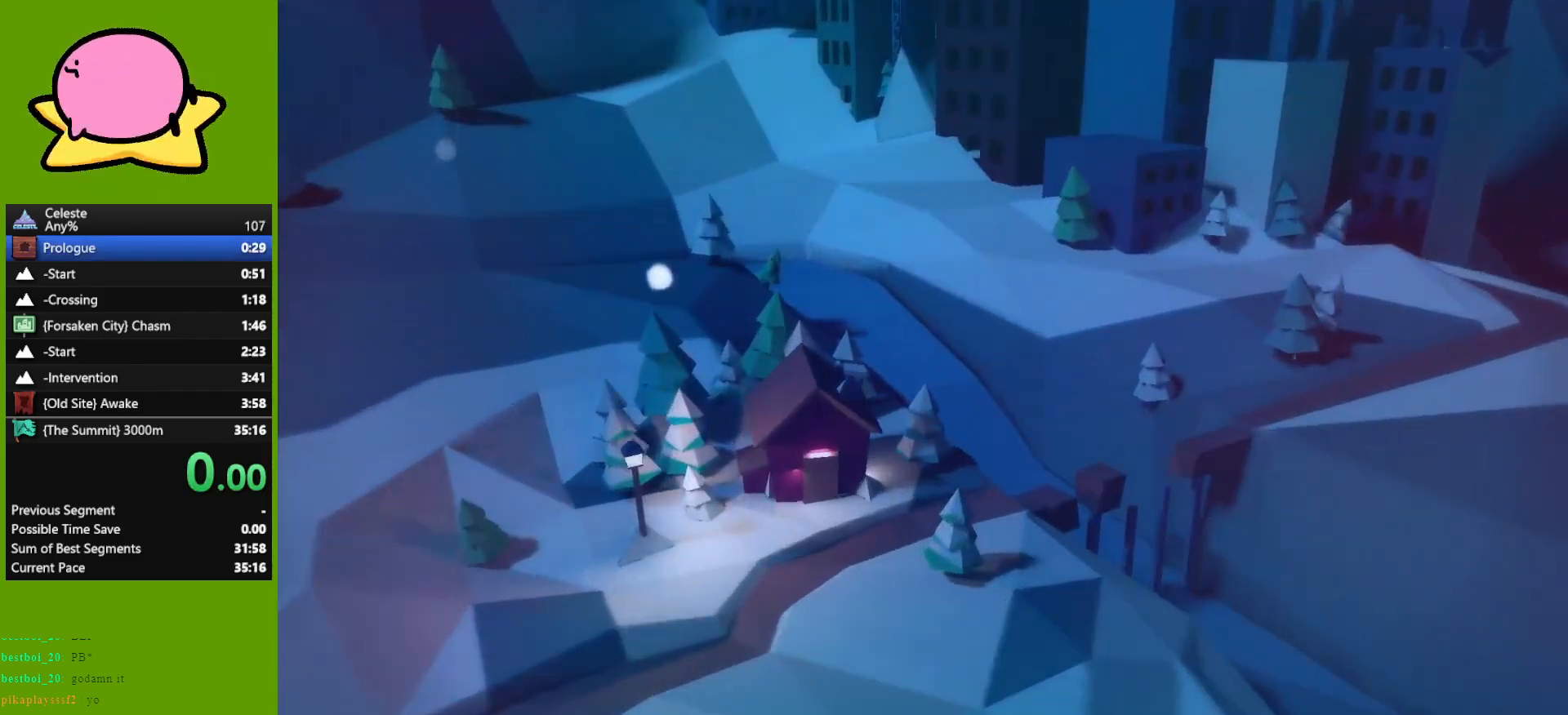
{"keys": [], "events": []}
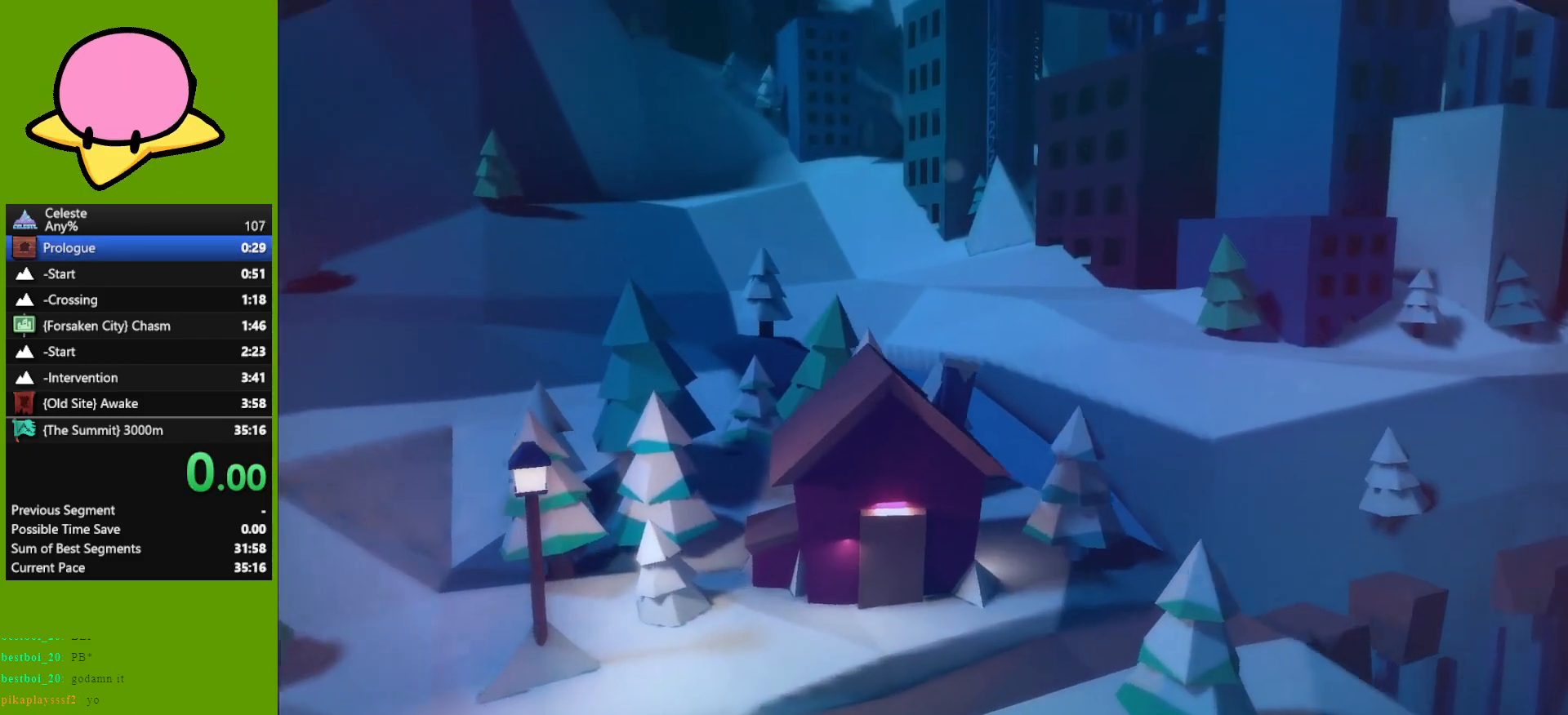
{"keys": [], "events": []}
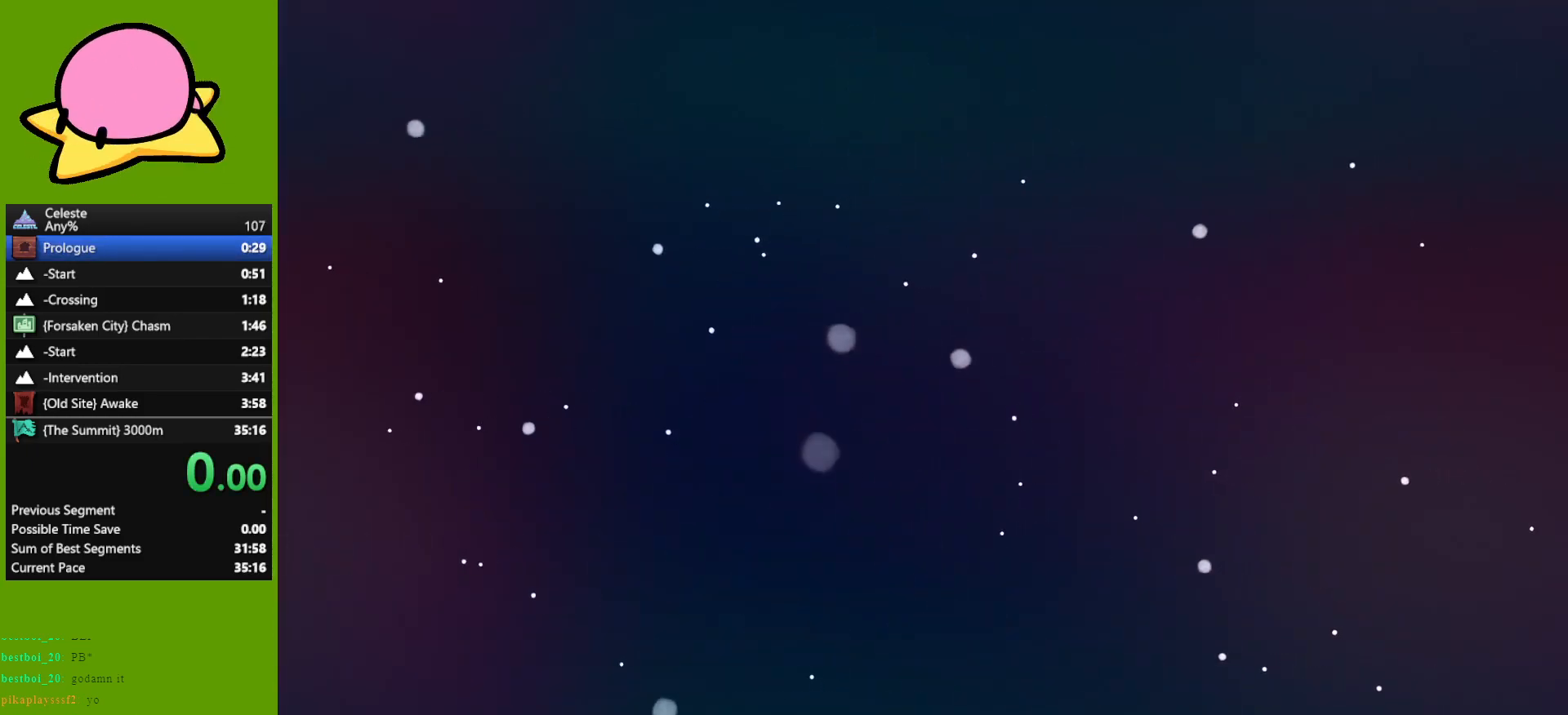
{"keys": ["right"], "events": [[117, "down", "down"], [167, "down", "up"], [167, "jump", "down"], [217, "jump", "up"], [483, "right", "down"]]}
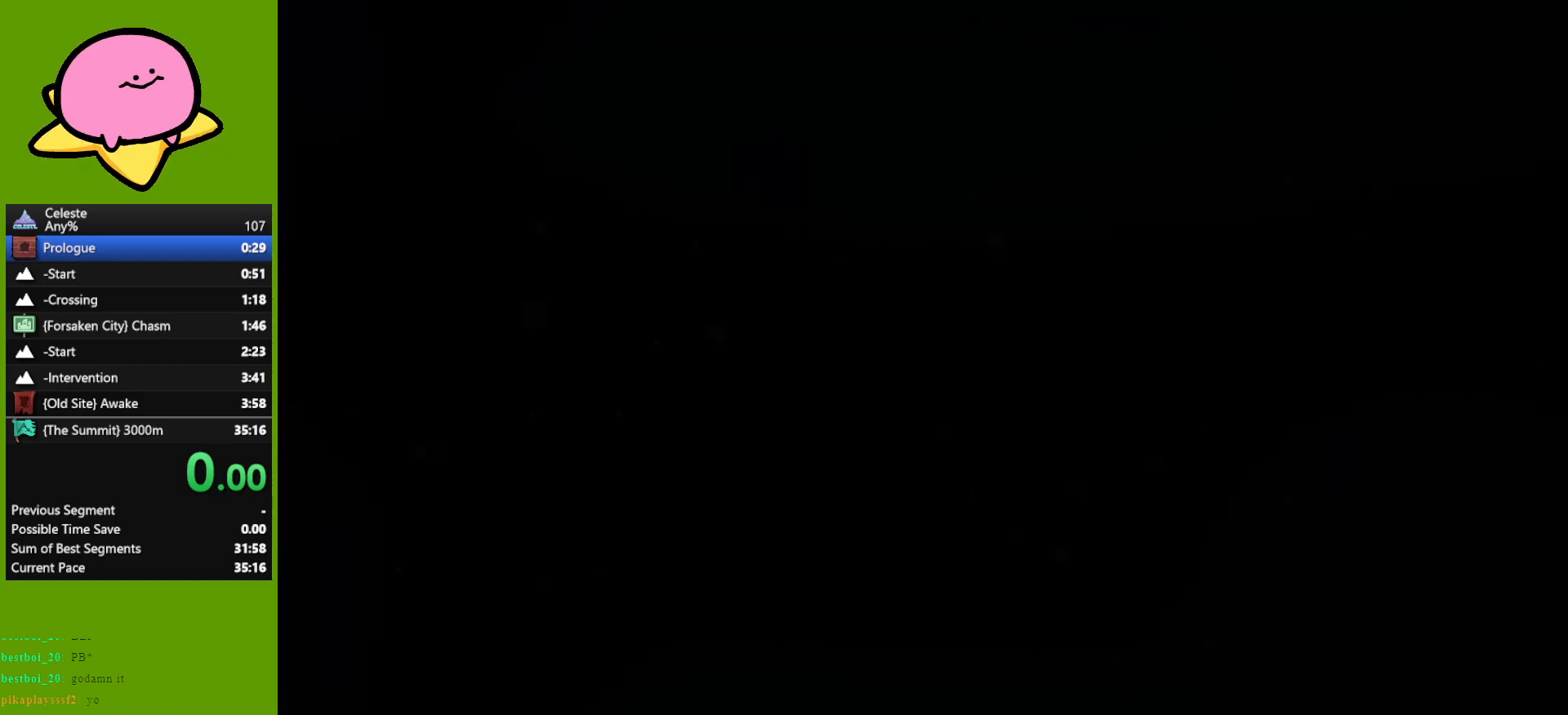
{"keys": ["grab", "right"], "events": [[33, "grab", "down"], [33, "jump", "down"], [83, "jump", "up"], [183, "jump", "down"], [233, "jump", "up"], [367, "jump", "down"], [417, "jump", "up"]]}